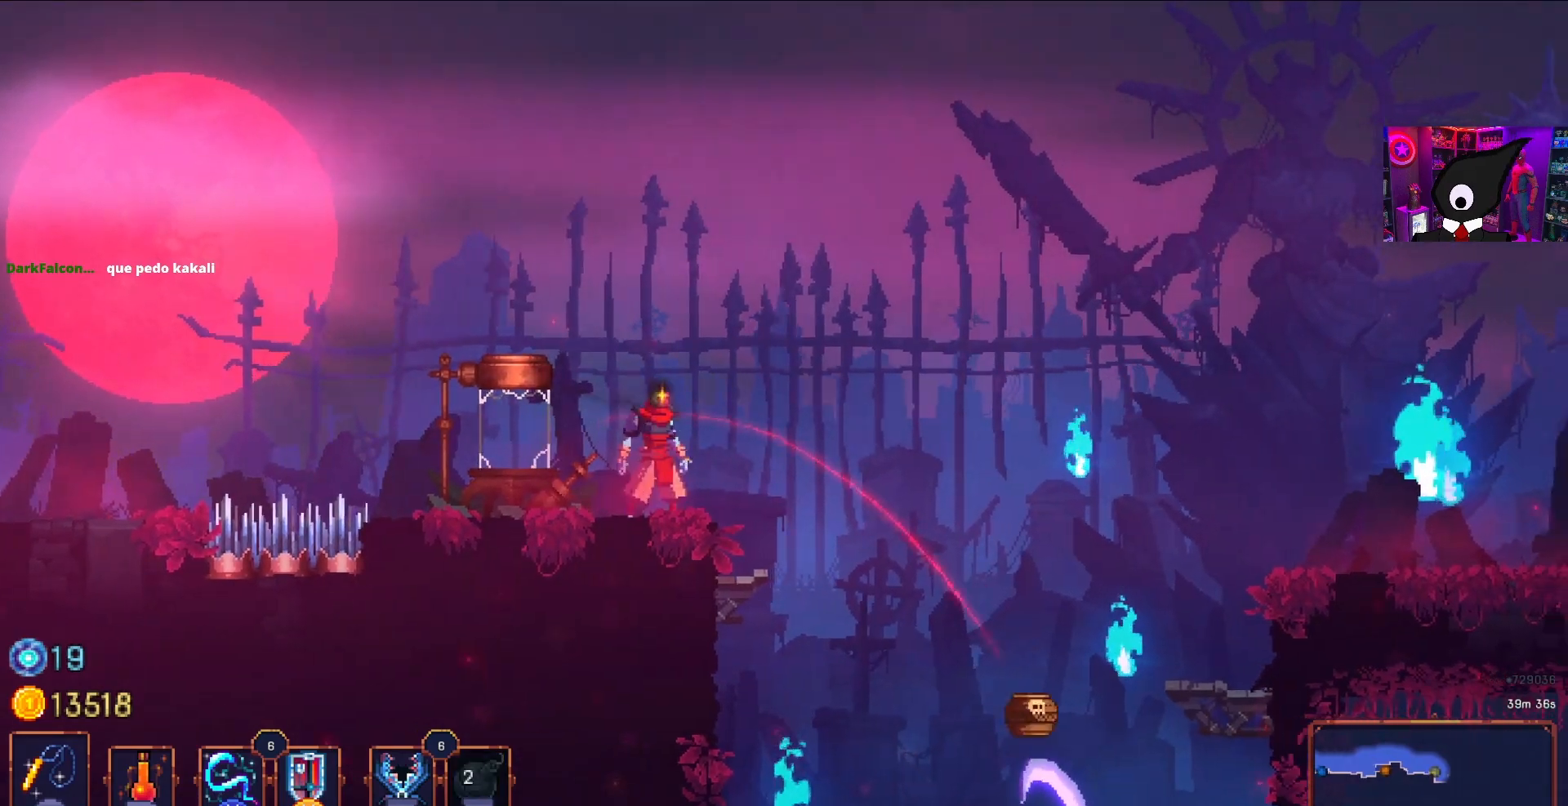
Gameplay with a controller (PlayStation layout); each line is a JSON object with the inputs held at the frame after it. "events" lists button and stick changes between this image and that frame as [ms after this image, input, new state], when the widget could be followed in between. Not read: left_stick.
{"buttons": ["CROSS", "DPAD_RIGHT"], "right_stick": "center", "events": [[117, "right_stick", "down"], [267, "DPAD_RIGHT", "down"], [350, "right_stick", "center"], [433, "CROSS", "down"]]}
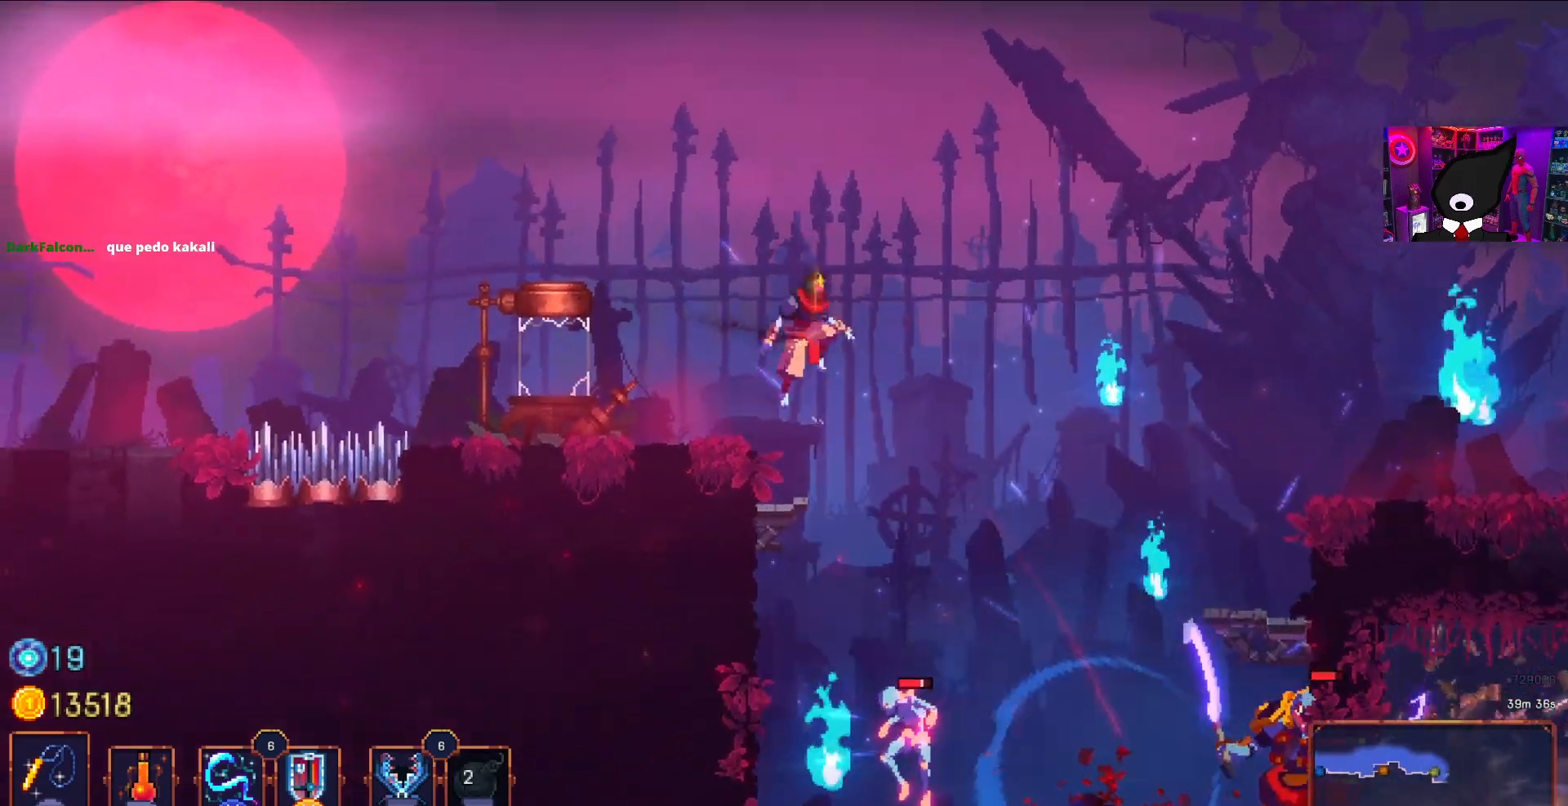
{"buttons": [], "right_stick": "center", "events": [[83, "CROSS", "up"], [400, "DPAD_RIGHT", "up"]]}
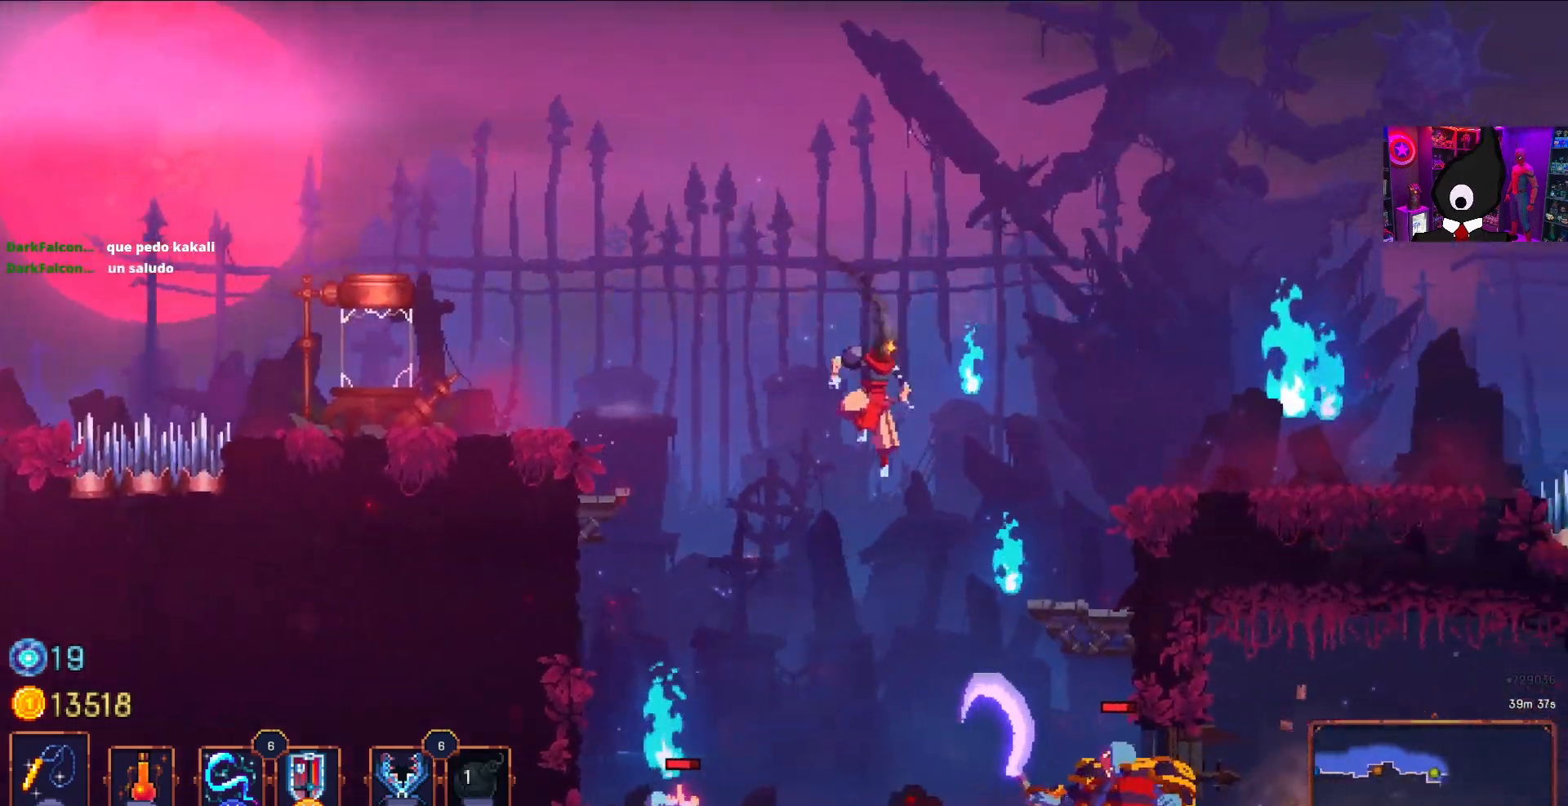
{"buttons": [], "right_stick": "center", "events": [[17, "DPAD_DOWN", "down"], [67, "CROSS", "down"], [333, "DPAD_DOWN", "up"], [400, "CROSS", "up"]]}
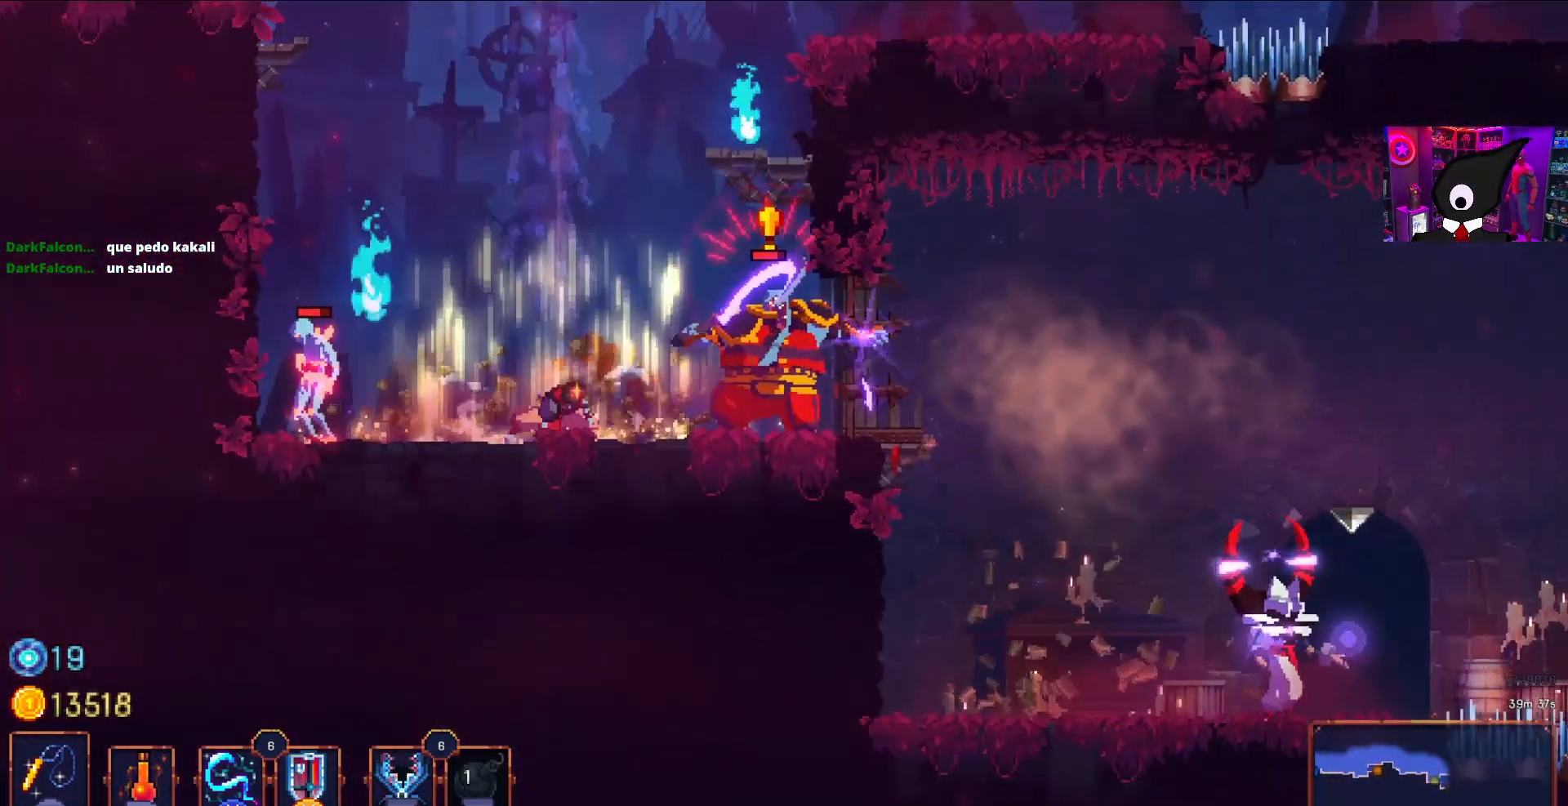
{"buttons": ["DPAD_LEFT"], "right_stick": "center", "events": [[100, "DPAD_RIGHT", "down"], [133, "L2", "down"], [150, "CIRCLE", "down"], [233, "CIRCLE", "up"], [267, "L2", "up"], [333, "CIRCLE", "down"], [400, "CIRCLE", "up"], [483, "DPAD_RIGHT", "up"], [500, "DPAD_LEFT", "down"]]}
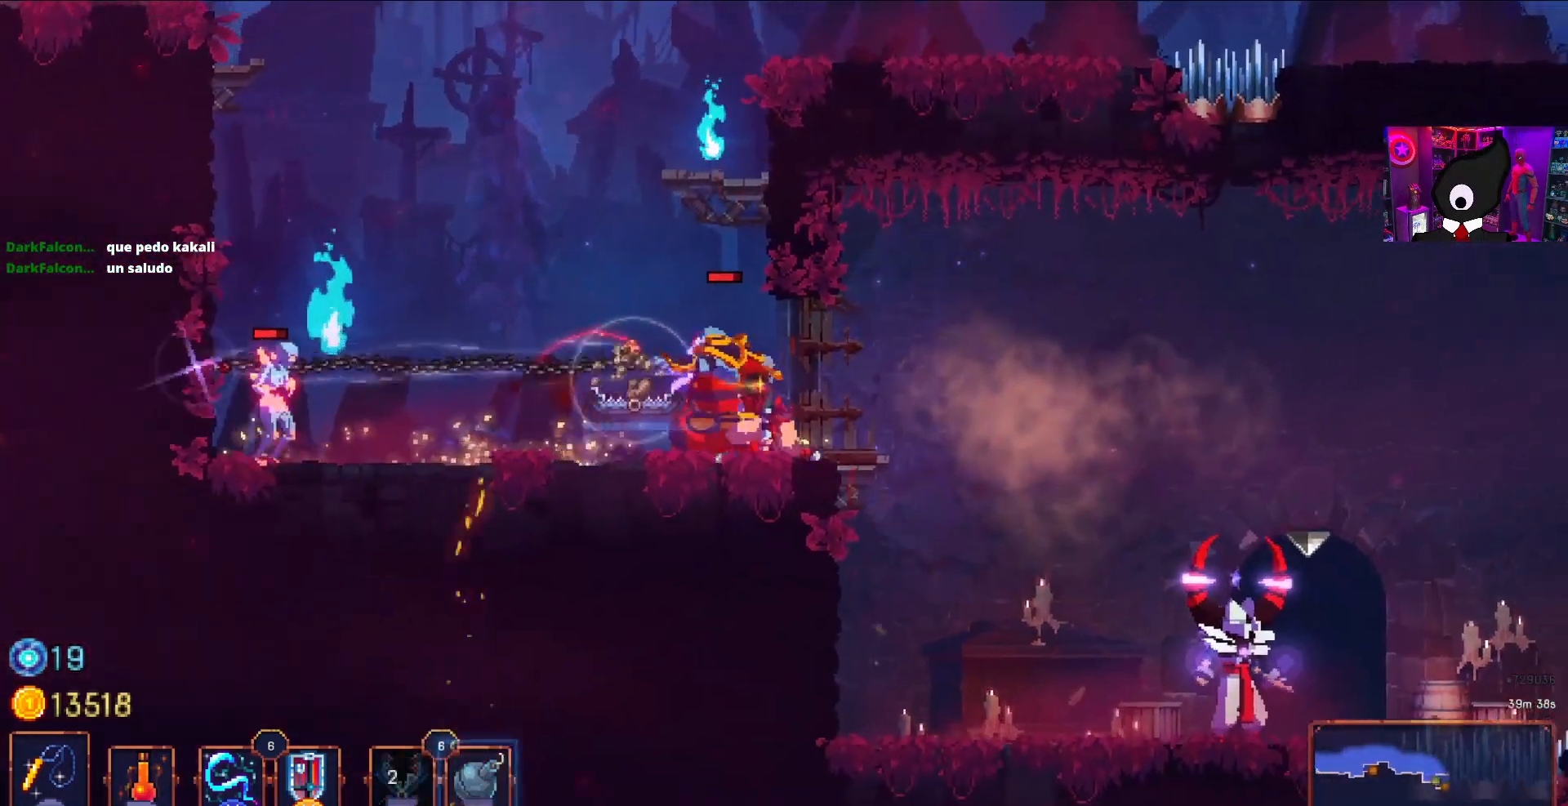
{"buttons": [], "right_stick": "center", "events": [[183, "DPAD_LEFT", "up"], [217, "R2", "down"], [333, "R2", "up"], [417, "SQUARE", "down"], [500, "SQUARE", "up"]]}
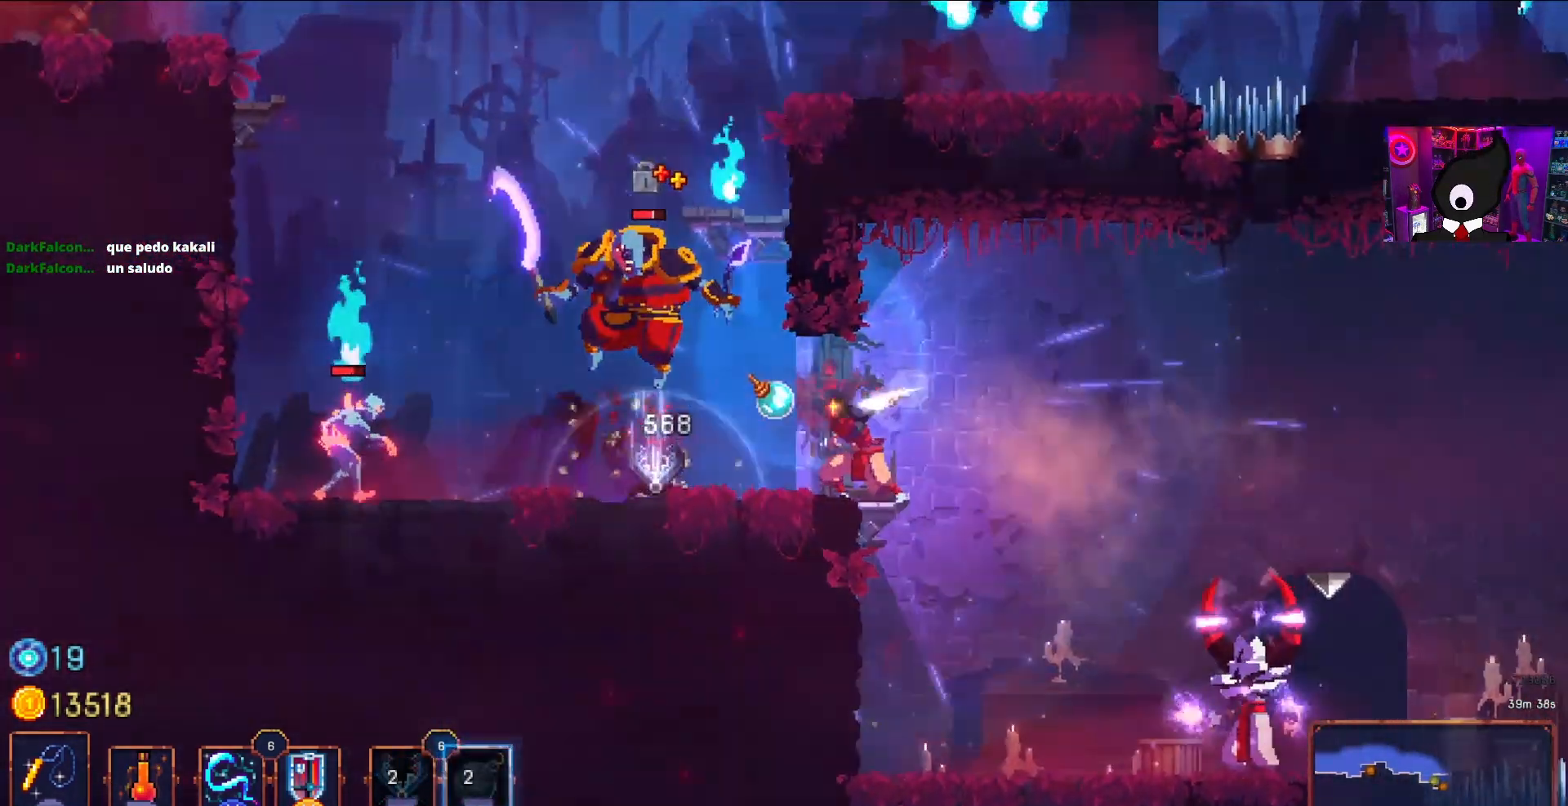
{"buttons": [], "right_stick": "center", "events": [[67, "SQUARE", "down"], [150, "SQUARE", "up"], [217, "SQUARE", "down"], [300, "SQUARE", "up"], [367, "SQUARE", "down"], [433, "SQUARE", "up"]]}
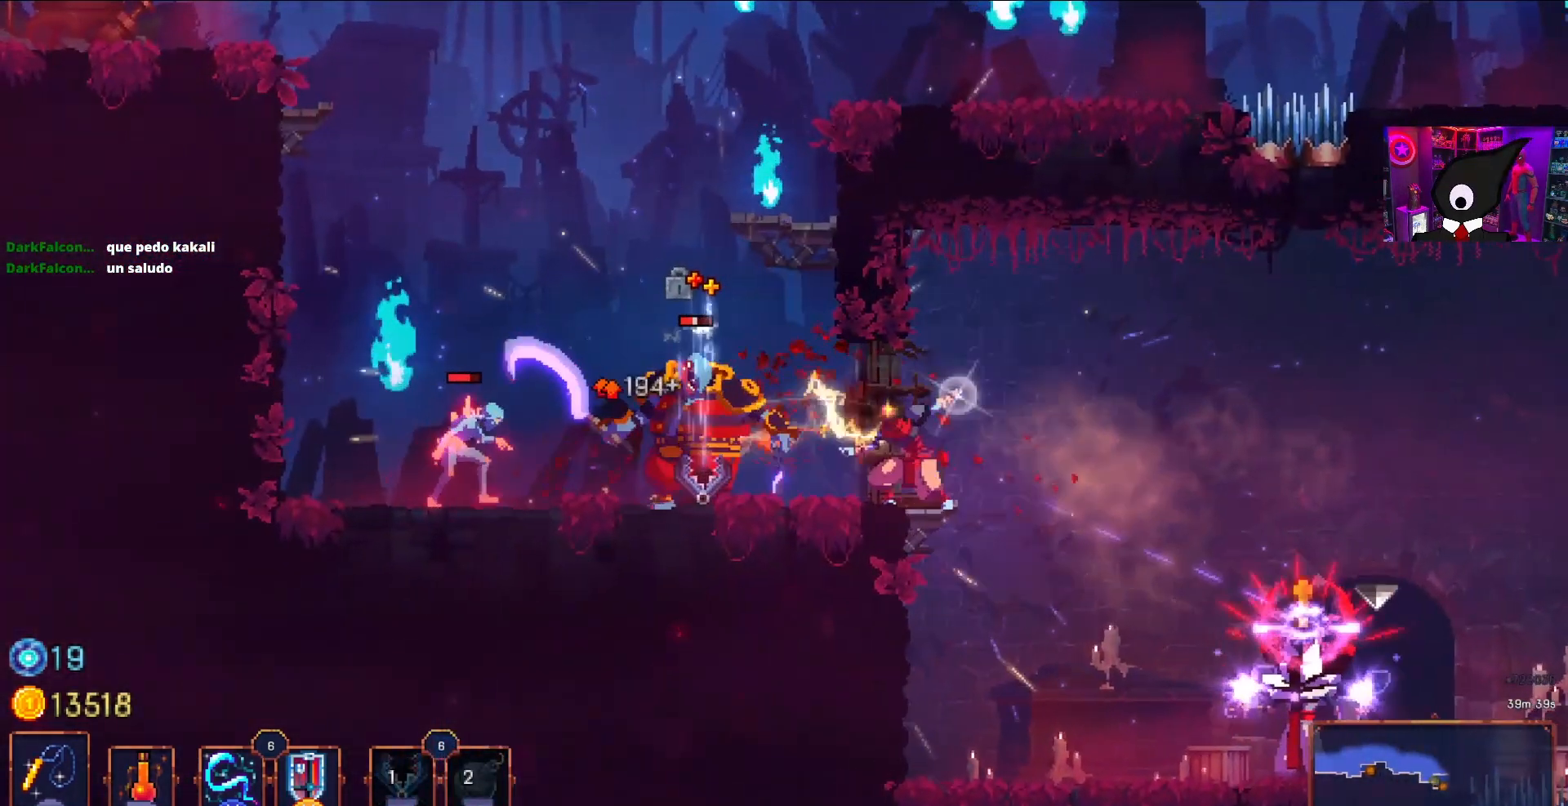
{"buttons": [], "right_stick": "center", "events": [[17, "SQUARE", "down"], [100, "SQUARE", "up"], [467, "DPAD_RIGHT", "down"], [483, "DPAD_RIGHT", "up"]]}
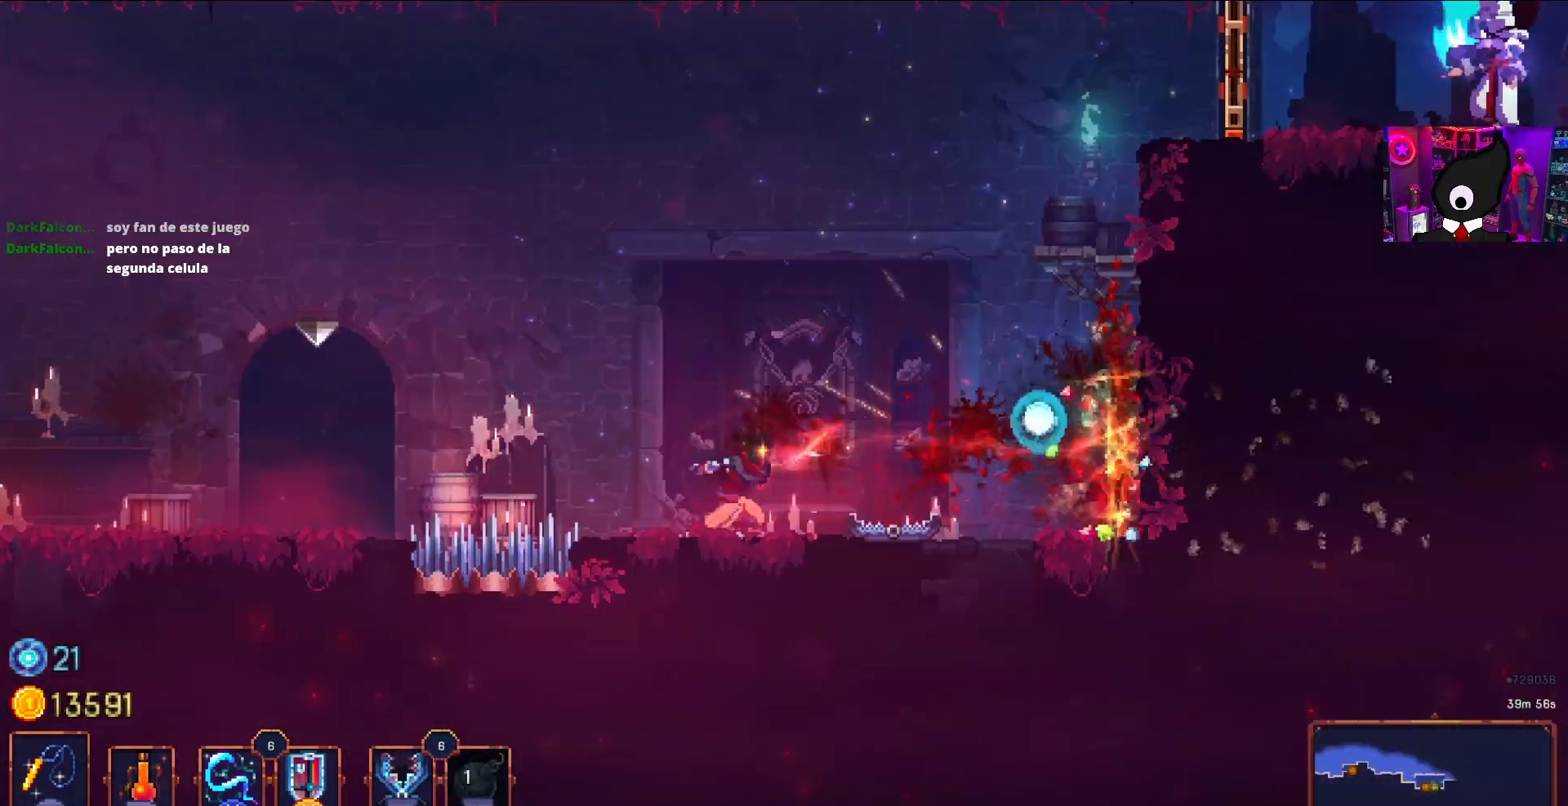
{"buttons": ["DPAD_RIGHT"], "right_stick": "center", "events": [[33, "DPAD_RIGHT", "down"], [167, "CIRCLE", "down"], [233, "CIRCLE", "up"], [400, "CROSS", "down"], [483, "CROSS", "up"]]}
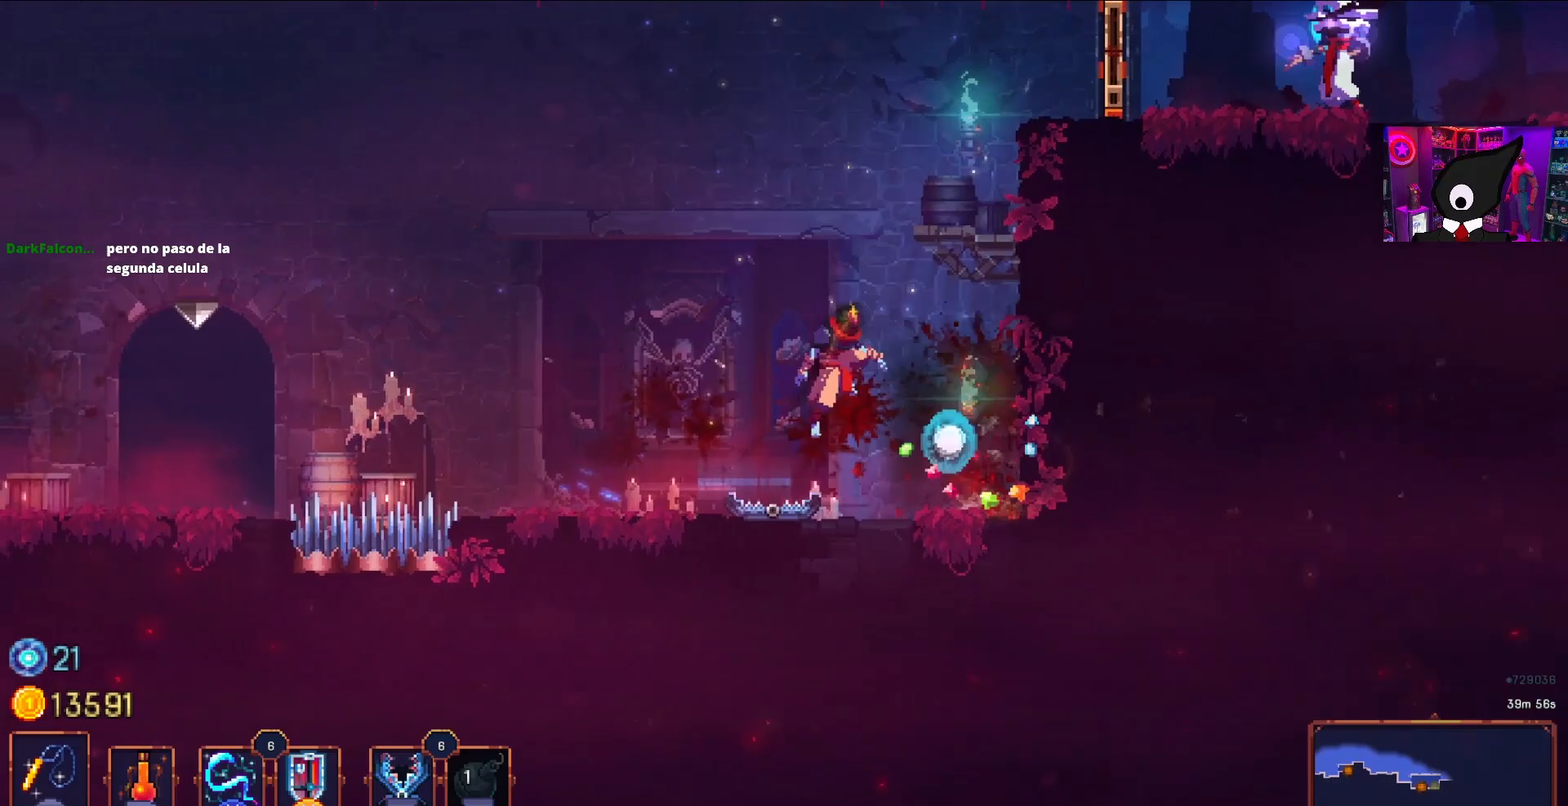
{"buttons": ["CROSS", "DPAD_RIGHT"], "right_stick": "center", "events": [[33, "CROSS", "down"], [150, "CROSS", "up"], [383, "CROSS", "down"], [450, "CROSS", "up"], [500, "CROSS", "down"]]}
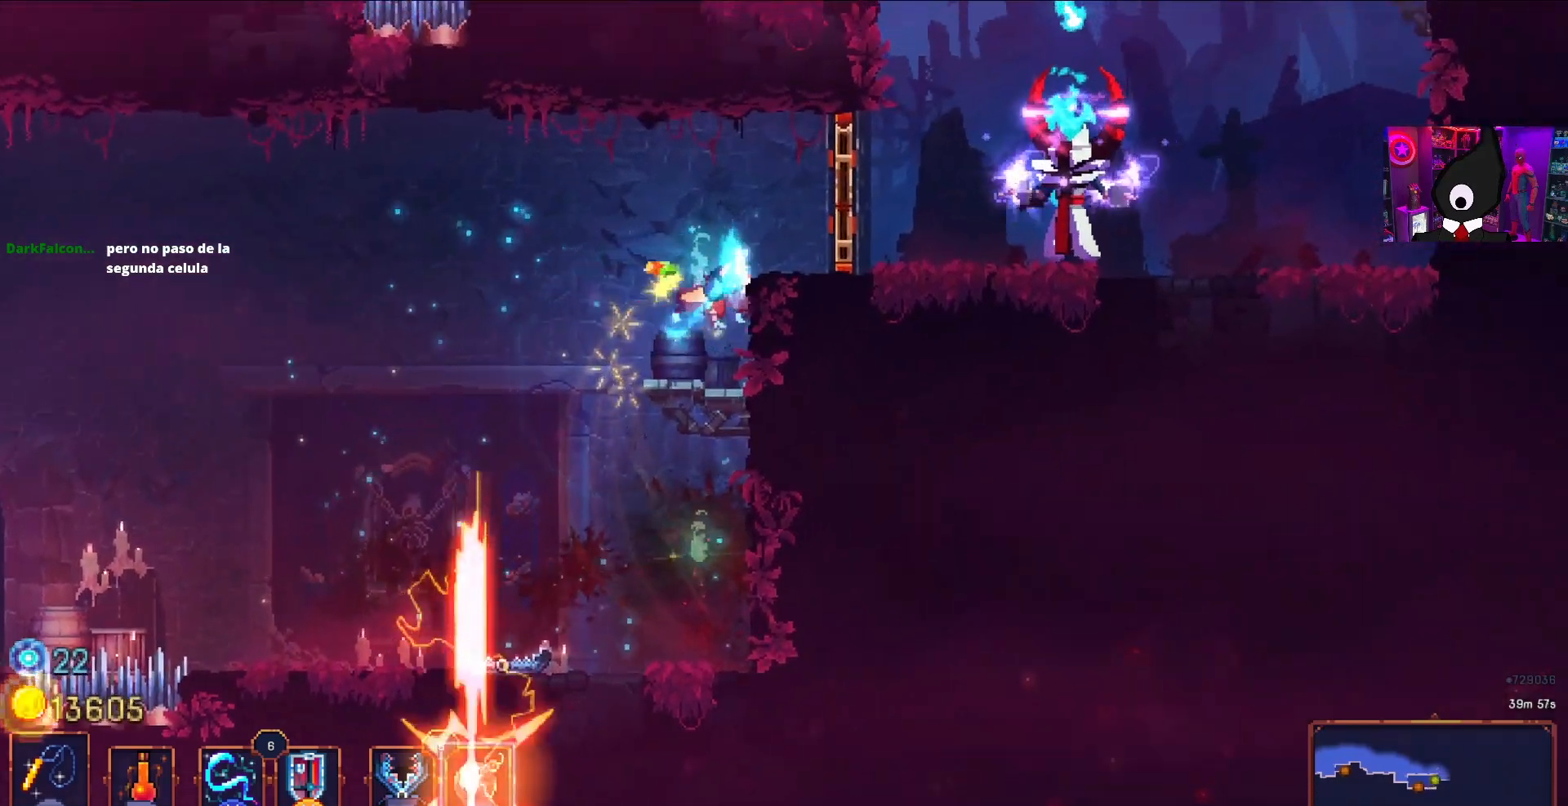
{"buttons": ["L2", "DPAD_RIGHT"], "right_stick": "center", "events": [[150, "CROSS", "up"], [350, "CIRCLE", "down"], [450, "CIRCLE", "up"], [500, "L2", "down"]]}
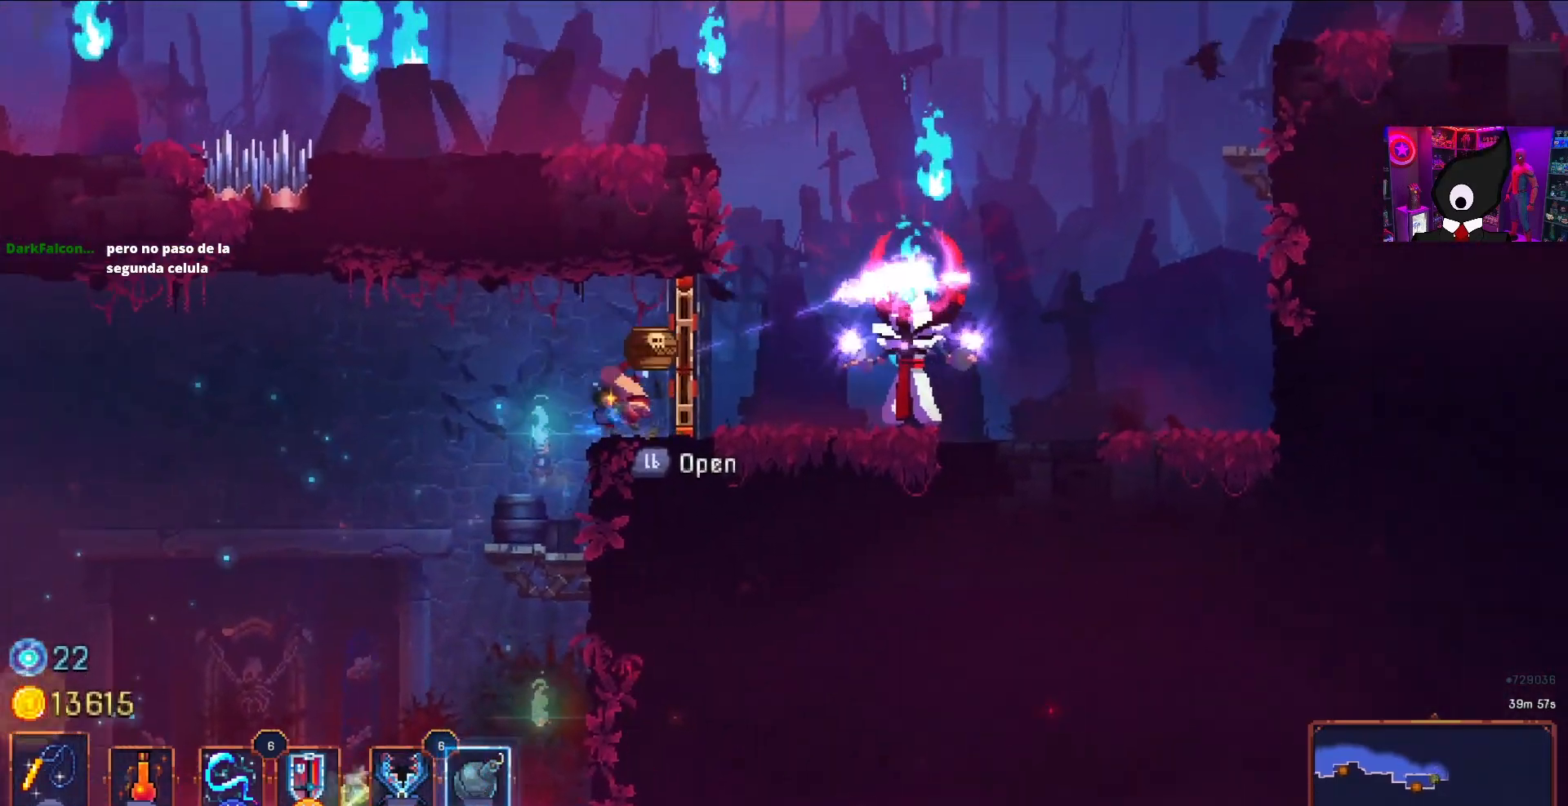
{"buttons": ["CIRCLE", "DPAD_DOWN", "DPAD_RIGHT"], "right_stick": "center", "events": [[150, "DPAD_DOWN", "down"], [150, "L2", "up"], [167, "CIRCLE", "down"], [250, "CIRCLE", "up"], [300, "CIRCLE", "down"], [300, "L1", "down"], [383, "CIRCLE", "up"], [417, "L1", "up"], [450, "CIRCLE", "down"]]}
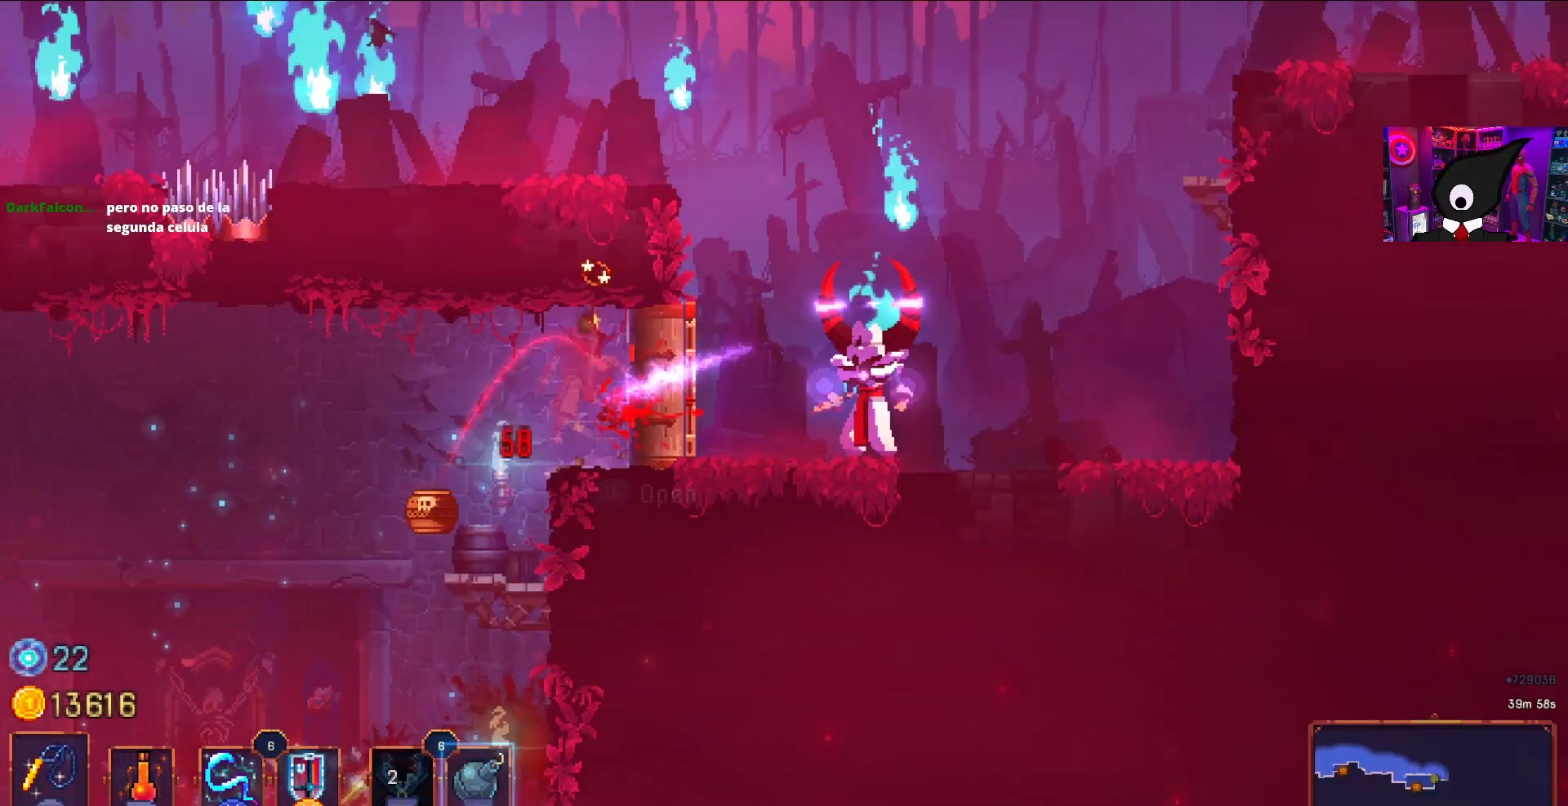
{"buttons": ["DPAD_RIGHT"], "right_stick": "center", "events": [[17, "CIRCLE", "up"], [117, "CIRCLE", "down"], [133, "CIRCLE", "up"], [250, "DPAD_DOWN", "up"], [283, "DPAD_RIGHT", "up"], [433, "DPAD_RIGHT", "down"]]}
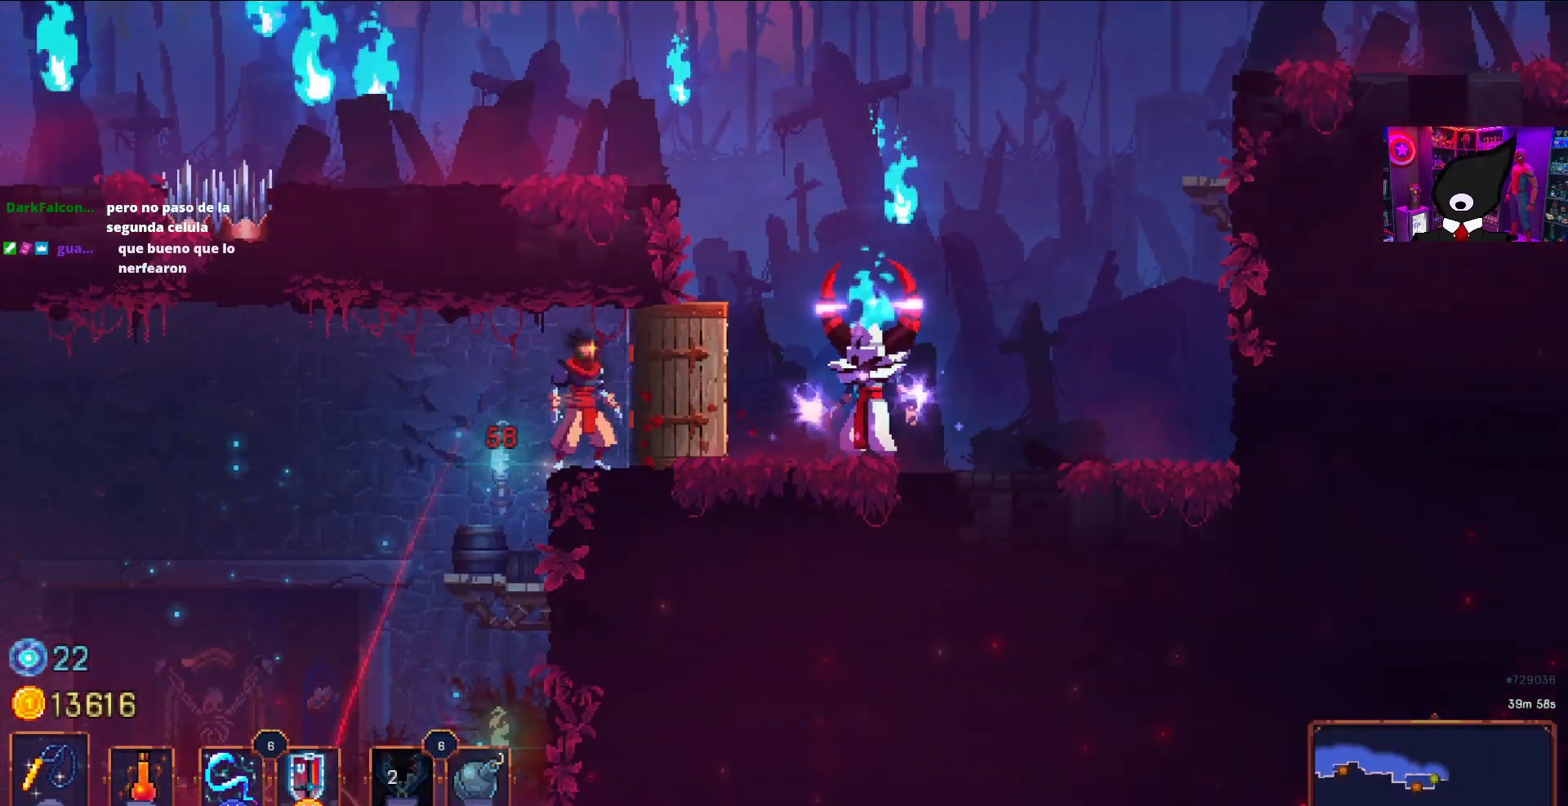
{"buttons": ["DPAD_RIGHT"], "right_stick": "center", "events": [[183, "SQUARE", "down"], [250, "SQUARE", "up"], [350, "SQUARE", "down"], [417, "SQUARE", "up"]]}
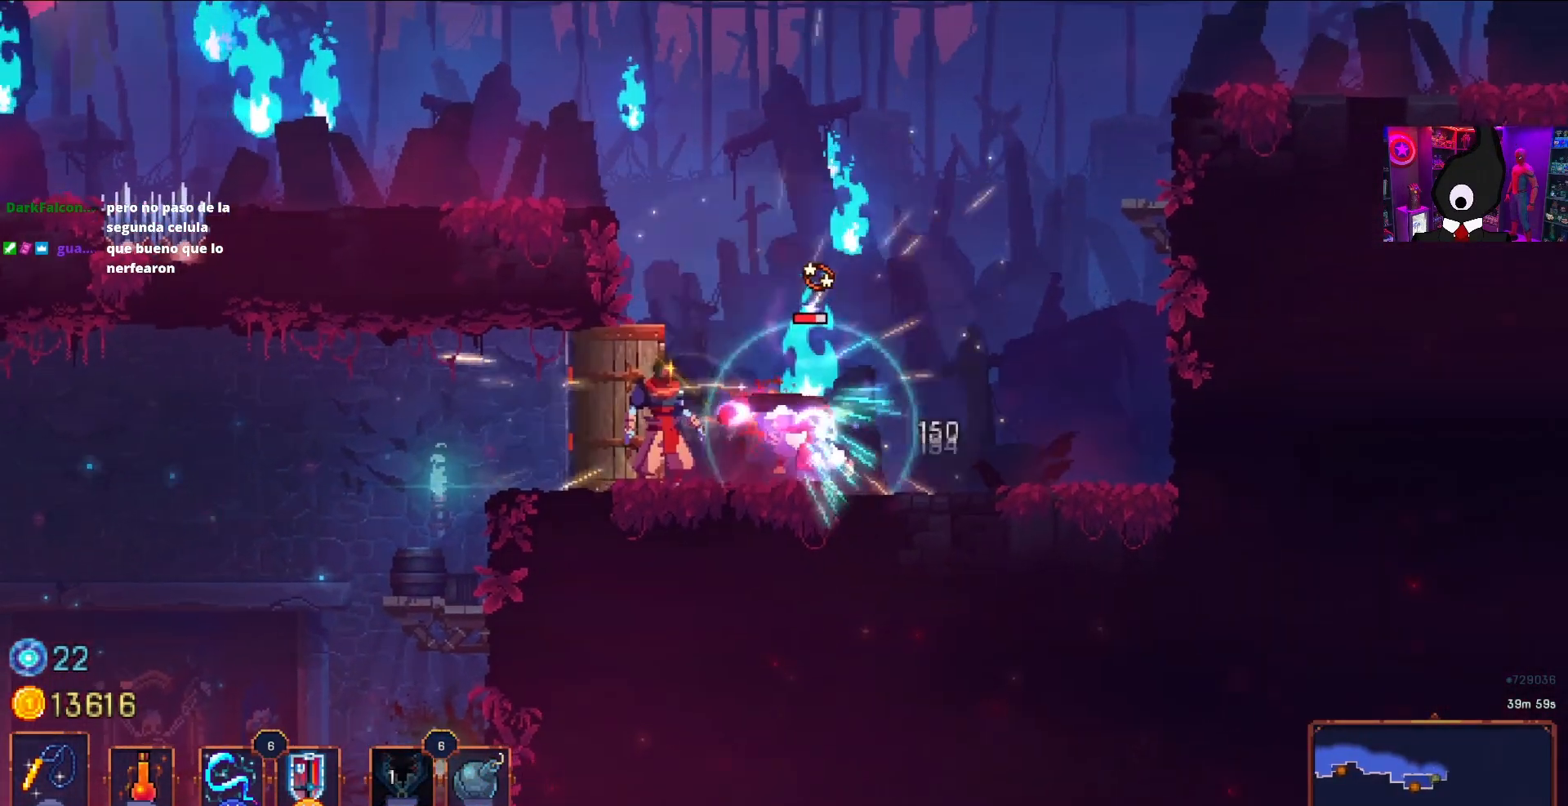
{"buttons": ["SQUARE", "DPAD_LEFT"], "right_stick": "center", "events": [[83, "CIRCLE", "down"], [167, "CIRCLE", "up"], [233, "CIRCLE", "down"], [333, "CIRCLE", "up"], [400, "DPAD_RIGHT", "up"], [433, "DPAD_LEFT", "down"], [467, "SQUARE", "down"]]}
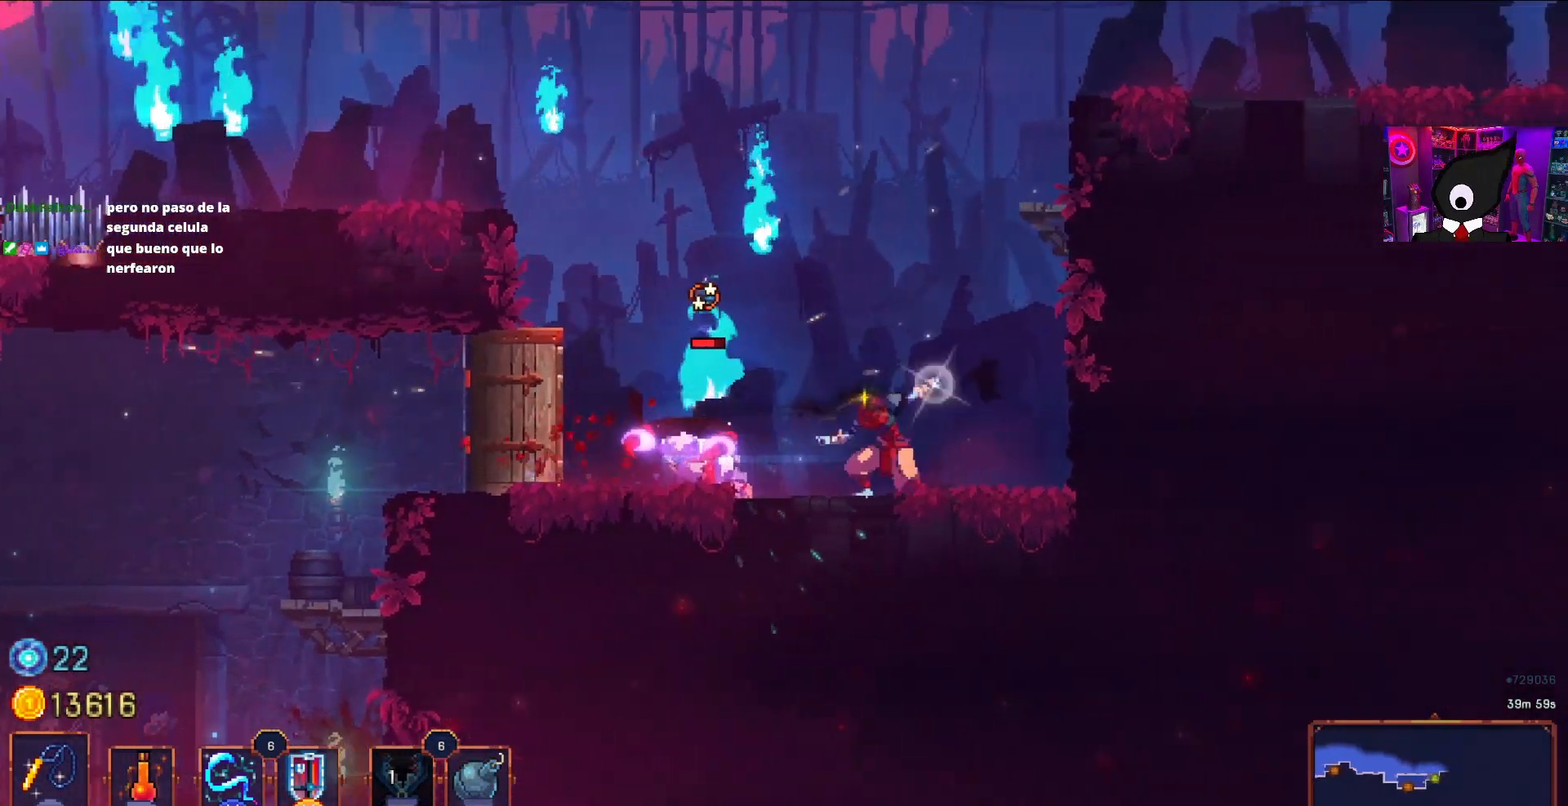
{"buttons": [], "right_stick": "center", "events": [[33, "SQUARE", "up"], [100, "SQUARE", "down"], [167, "SQUARE", "up"], [233, "SQUARE", "down"], [283, "DPAD_LEFT", "up"], [333, "SQUARE", "up"], [383, "SQUARE", "down"], [467, "SQUARE", "up"]]}
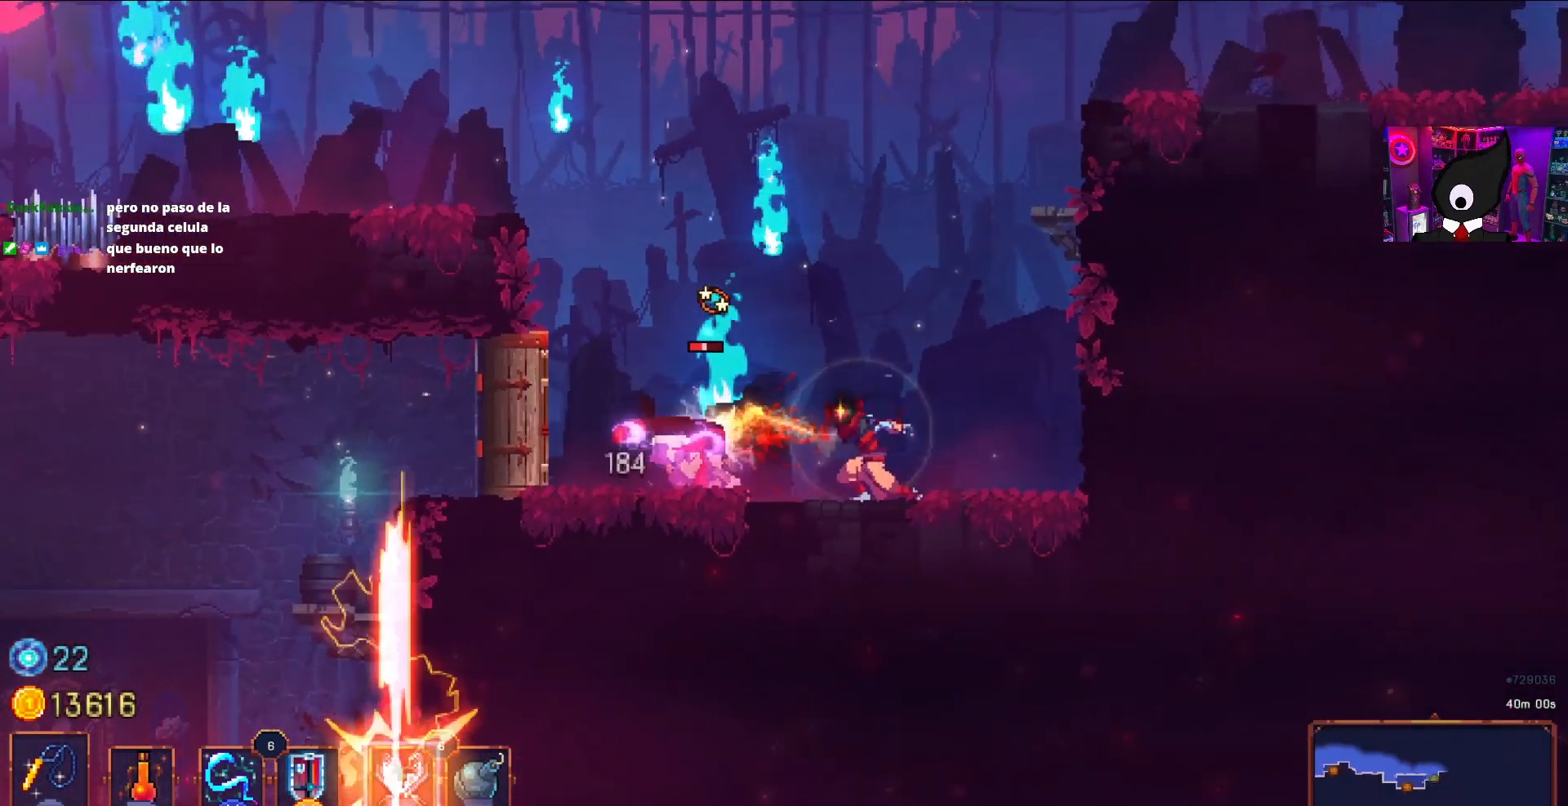
{"buttons": ["SQUARE"], "right_stick": "center", "events": [[33, "SQUARE", "down"], [117, "SQUARE", "up"], [183, "SQUARE", "down"], [267, "SQUARE", "up"], [333, "SQUARE", "down"], [417, "SQUARE", "up"], [467, "SQUARE", "down"]]}
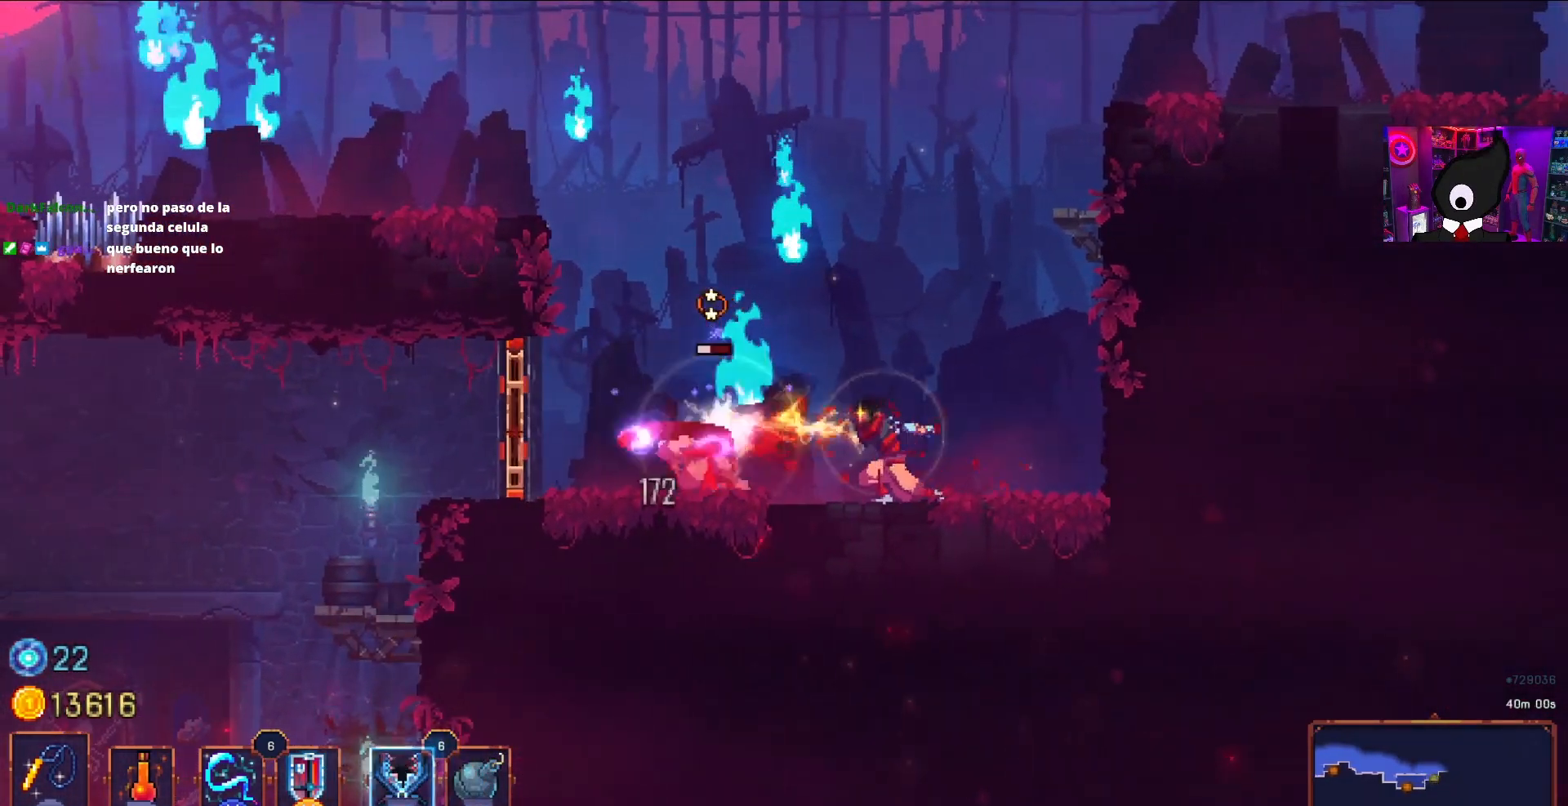
{"buttons": ["DPAD_RIGHT"], "right_stick": "up-right", "events": [[33, "CROSS", "down"], [33, "SQUARE", "up"], [133, "CROSS", "up"], [183, "DPAD_RIGHT", "down"], [317, "right_stick", "up-right"]]}
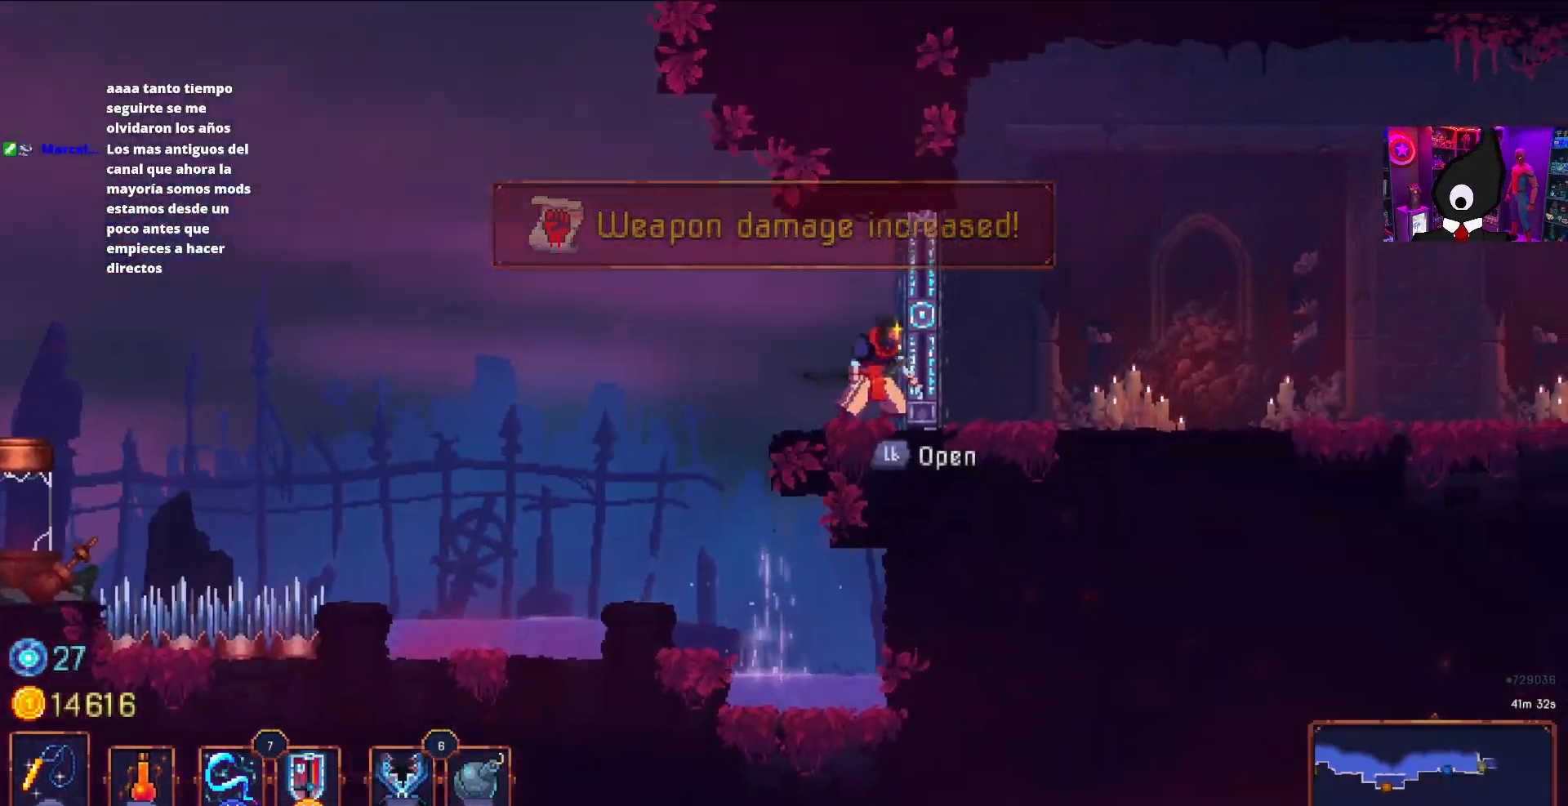
{"buttons": ["L1"], "right_stick": "up-right", "events": [[50, "DPAD_RIGHT", "up"], [367, "L1", "down"]]}
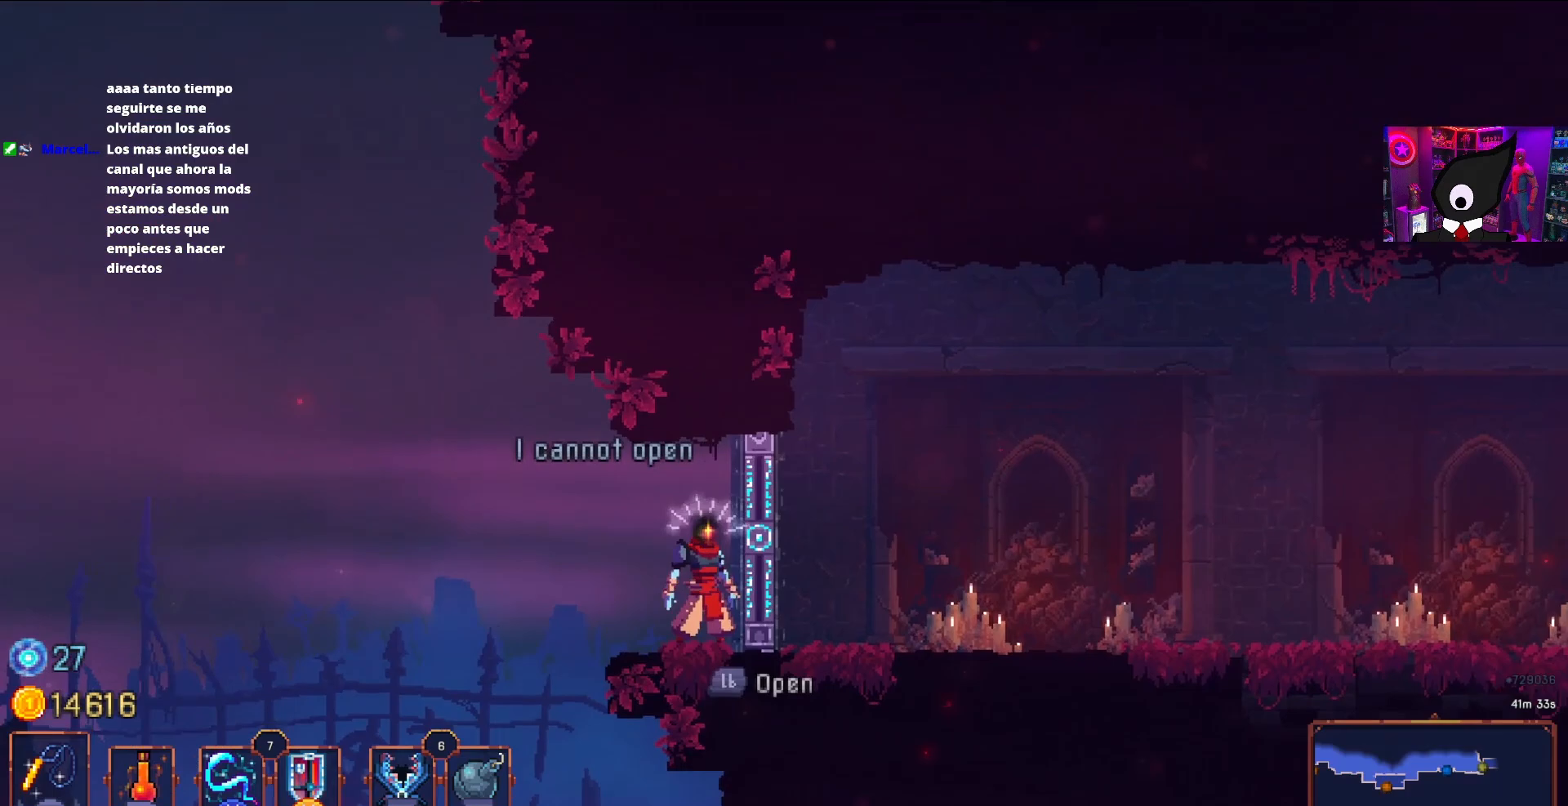
{"buttons": ["DPAD_LEFT"], "right_stick": "center", "events": [[17, "L1", "up"], [233, "DPAD_LEFT", "down"], [283, "right_stick", "center"]]}
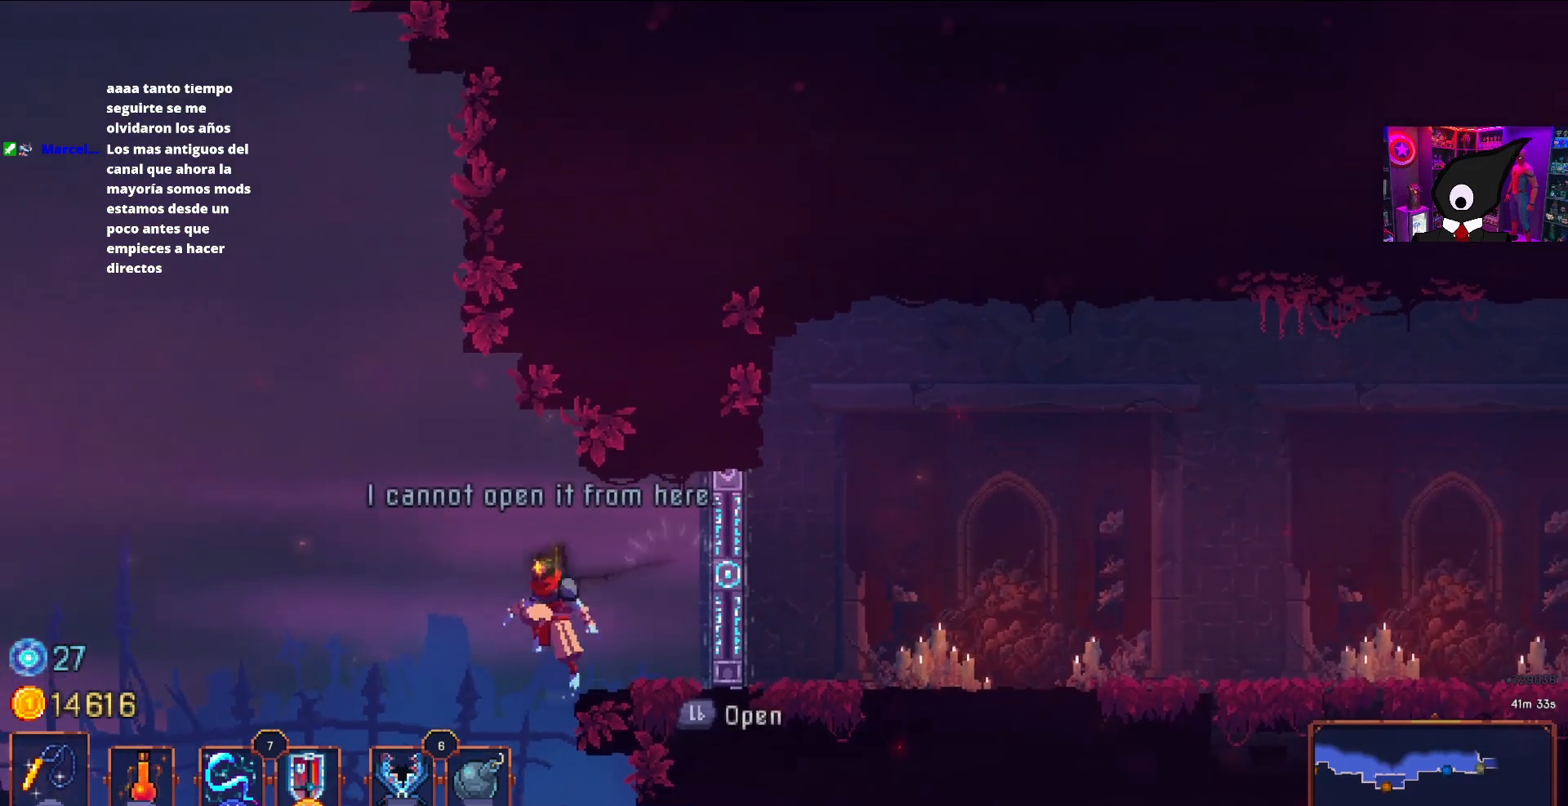
{"buttons": ["DPAD_RIGHT"], "right_stick": "center", "events": [[150, "DPAD_LEFT", "up"], [367, "DPAD_RIGHT", "down"], [400, "CROSS", "down"], [500, "CROSS", "up"]]}
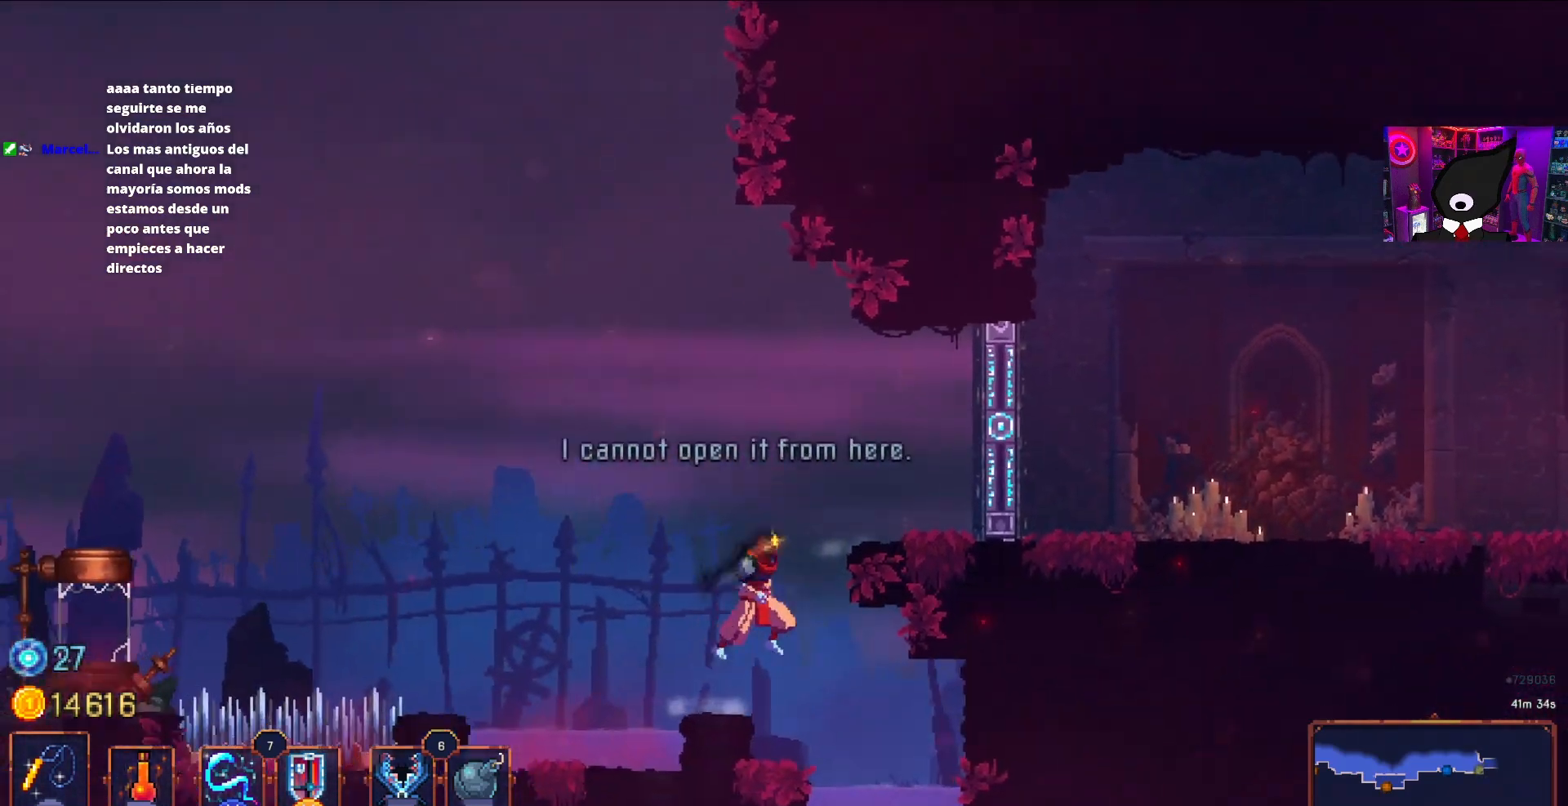
{"buttons": ["DPAD_RIGHT"], "right_stick": "right", "events": [[50, "CROSS", "down"], [150, "CROSS", "up"], [333, "right_stick", "right"]]}
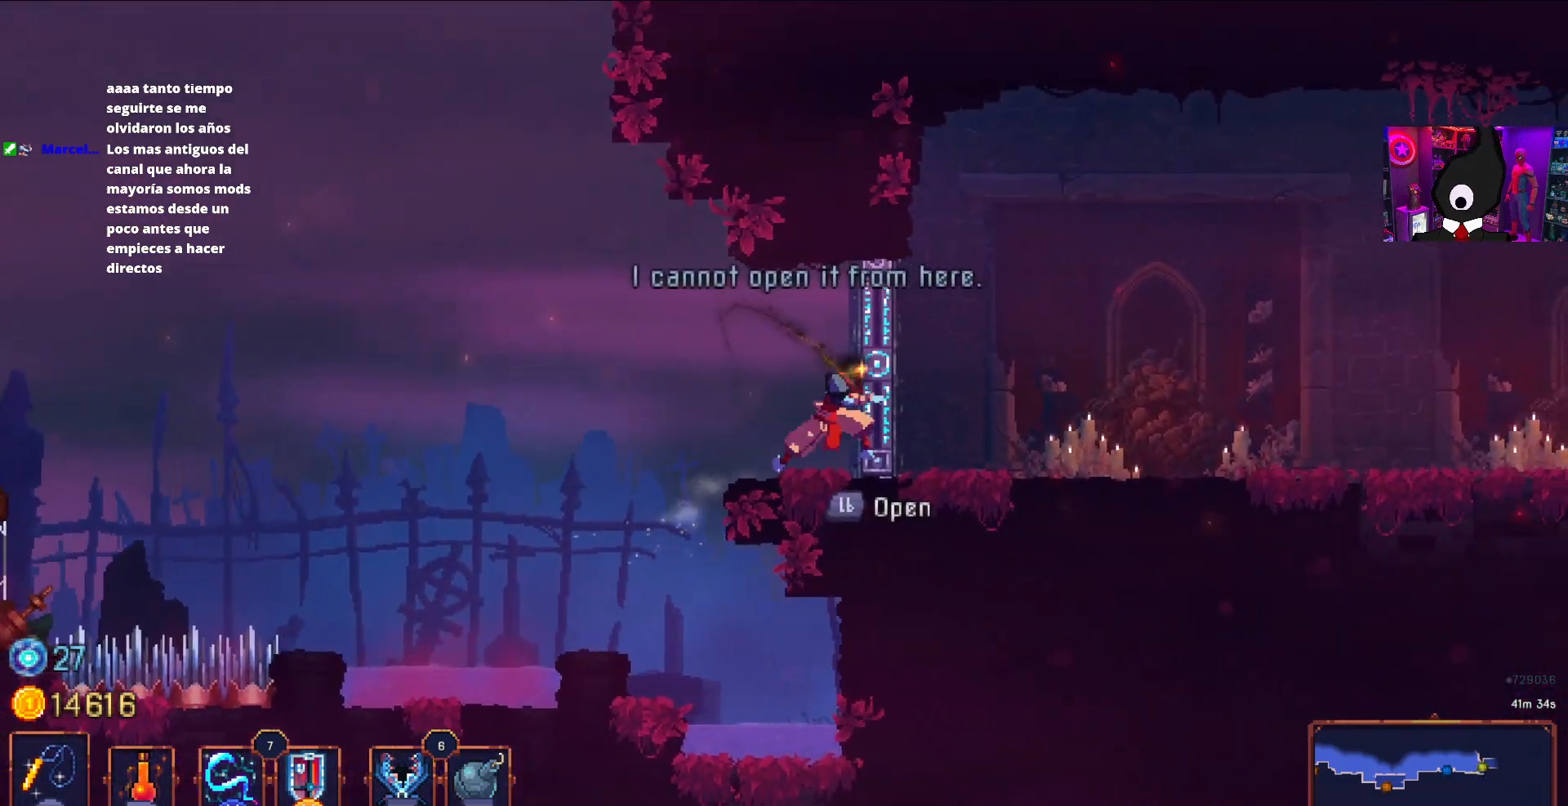
{"buttons": [], "right_stick": "right", "events": [[33, "DPAD_RIGHT", "up"]]}
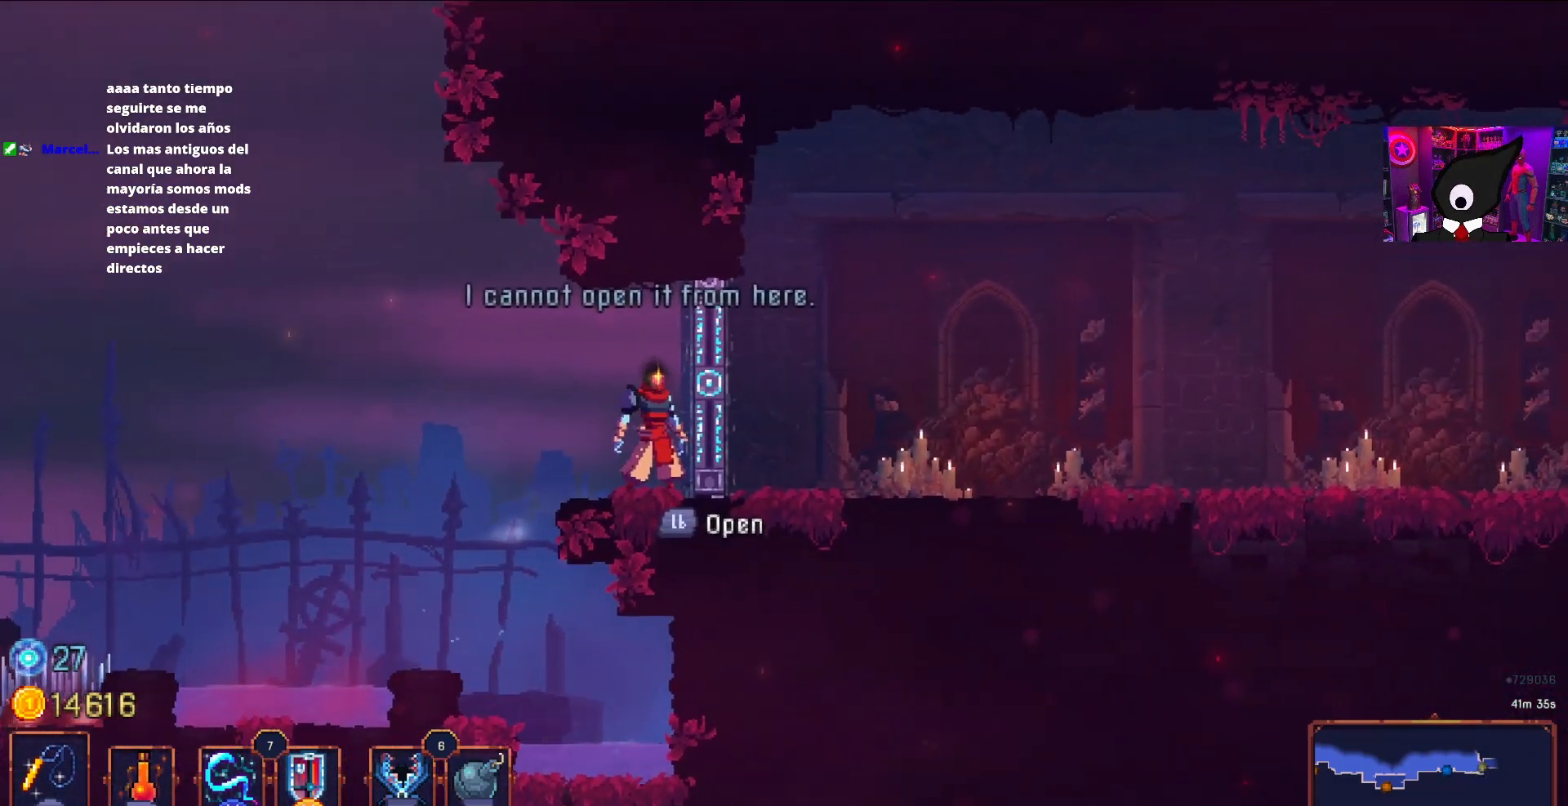
{"buttons": ["DPAD_RIGHT"], "right_stick": "right", "events": [[133, "DPAD_RIGHT", "down"]]}
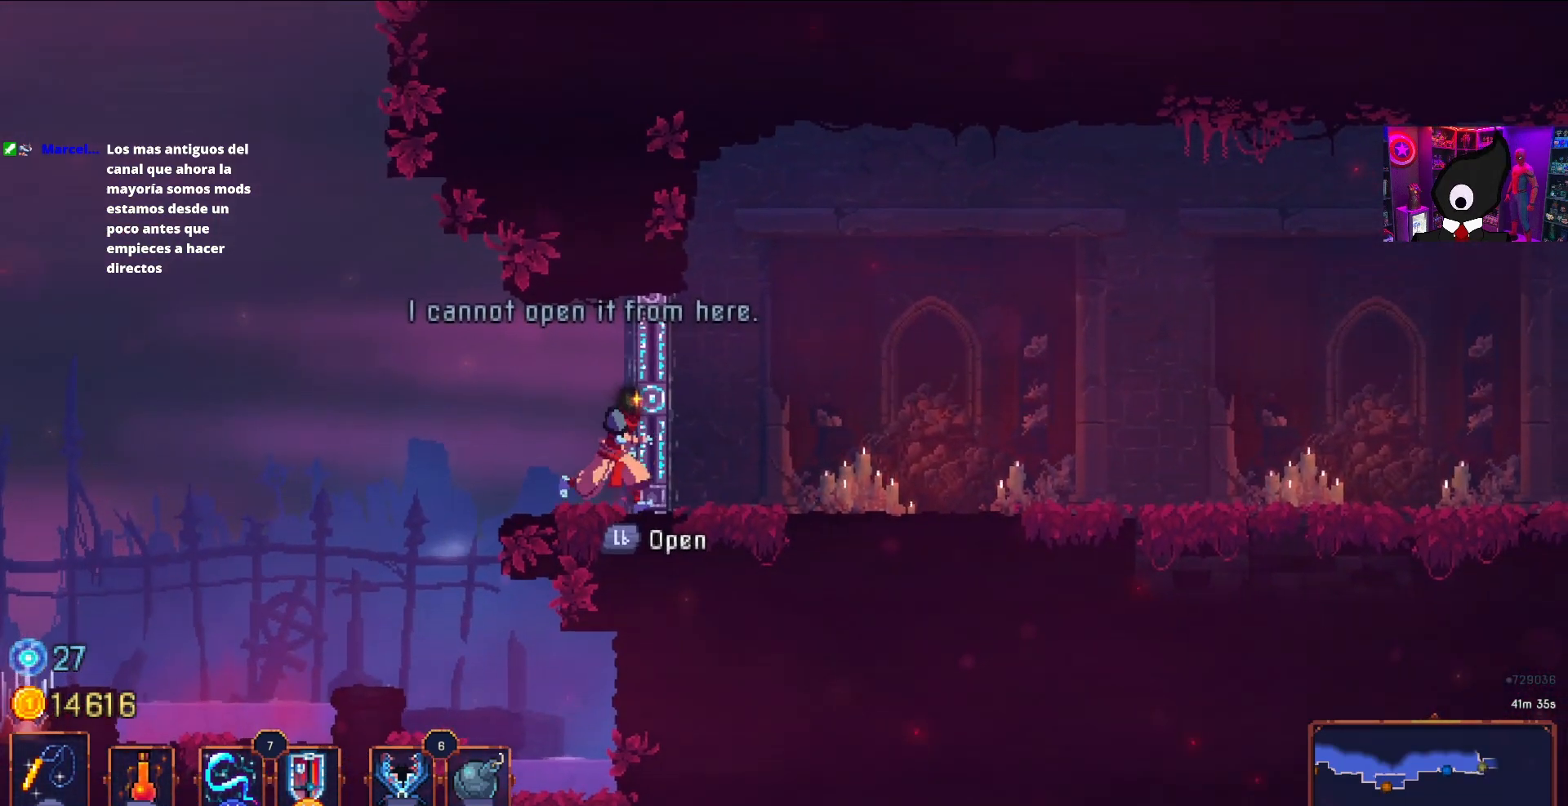
{"buttons": [], "right_stick": "center", "events": [[83, "R3", "down"], [267, "R3", "up"], [350, "right_stick", "center"], [383, "DPAD_RIGHT", "up"]]}
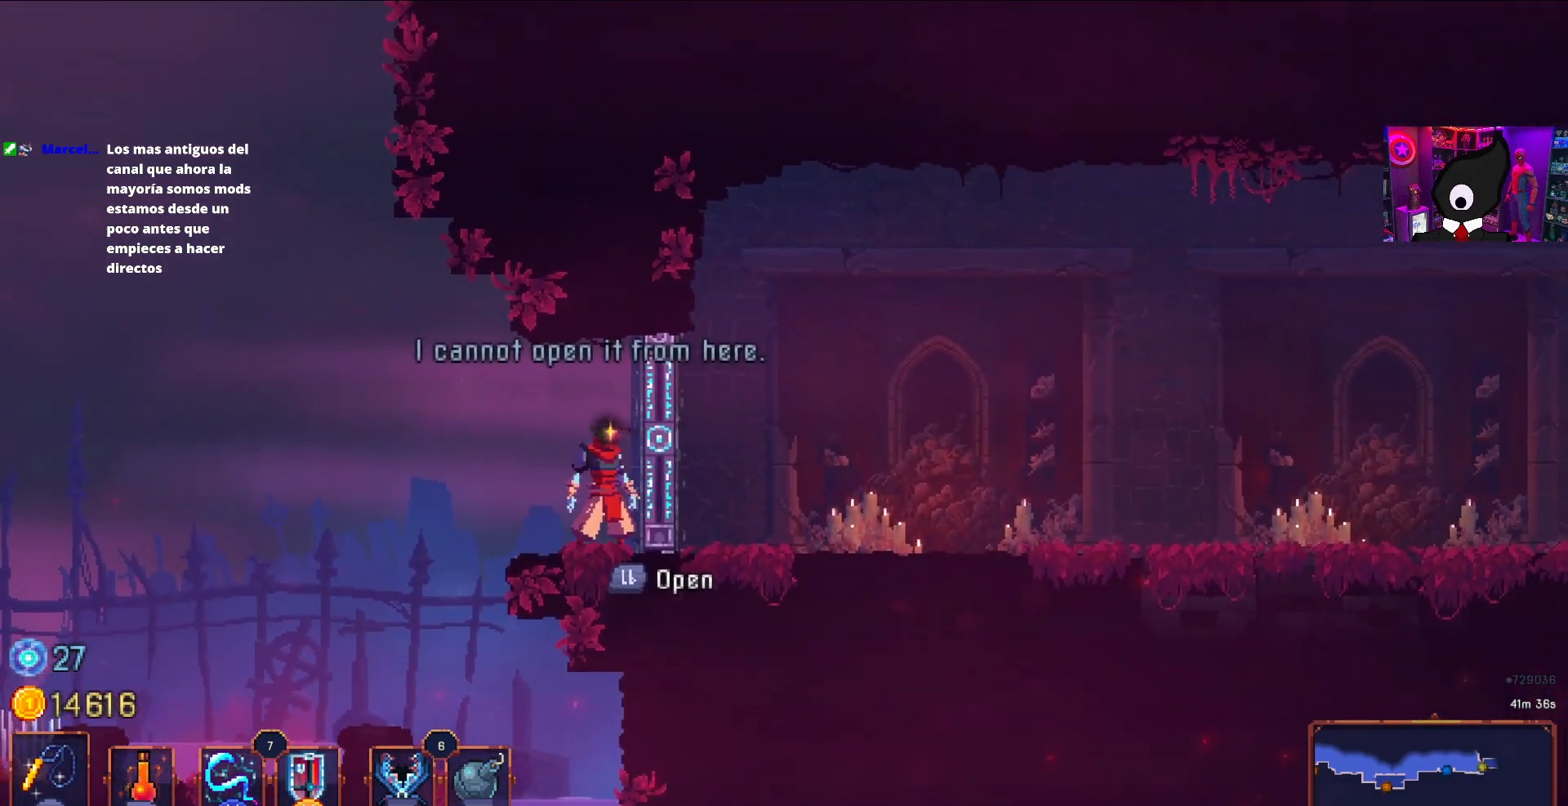
{"buttons": ["DPAD_LEFT"], "right_stick": "center", "events": [[17, "DPAD_LEFT", "down"]]}
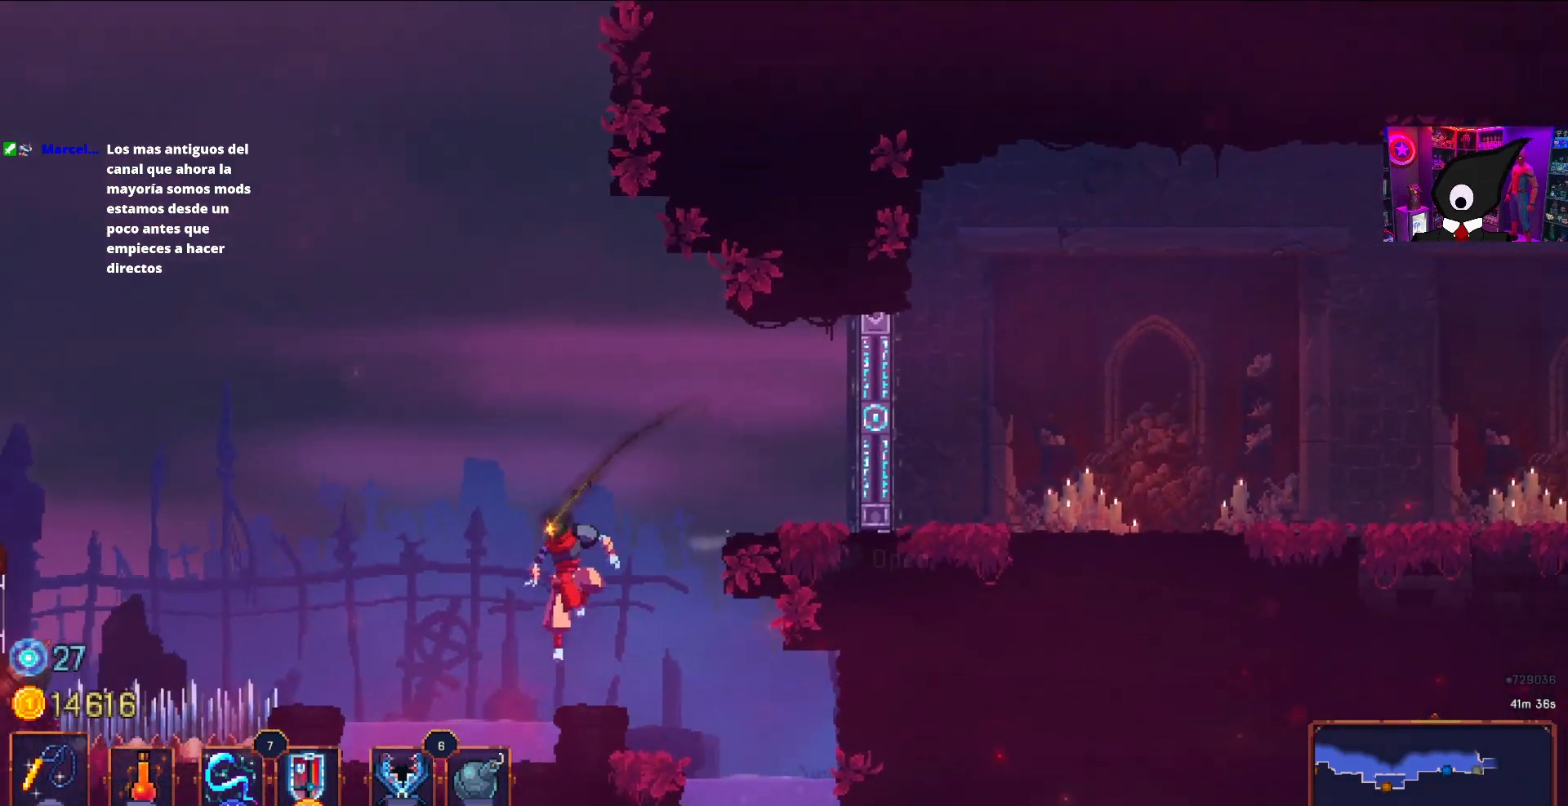
{"buttons": [], "right_stick": "center", "events": [[317, "DPAD_LEFT", "up"]]}
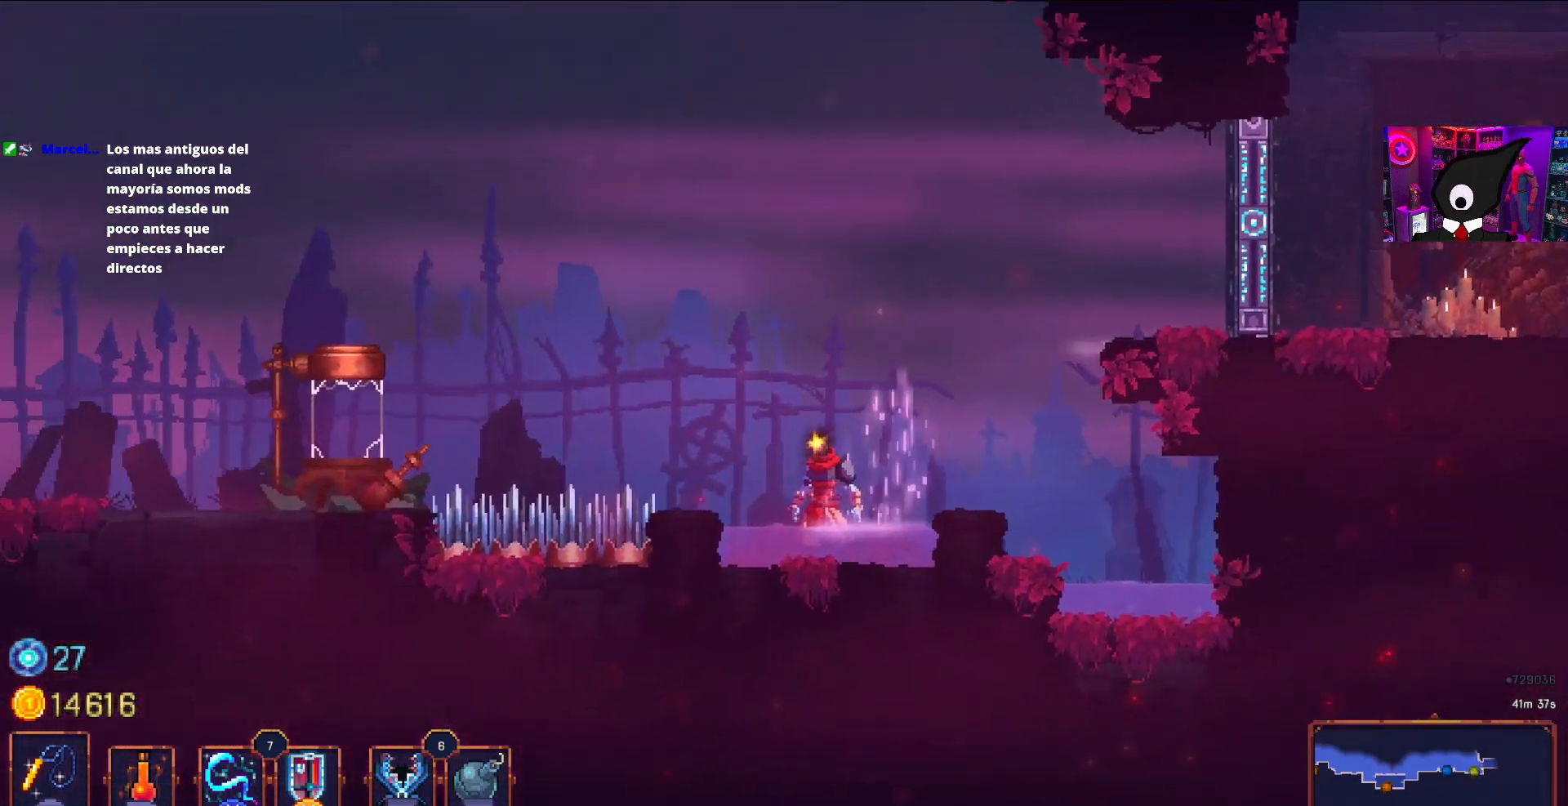
{"buttons": ["CROSS", "DPAD_LEFT"], "right_stick": "center", "events": [[50, "DPAD_LEFT", "down"], [133, "CROSS", "down"], [350, "CROSS", "up"], [500, "CROSS", "down"]]}
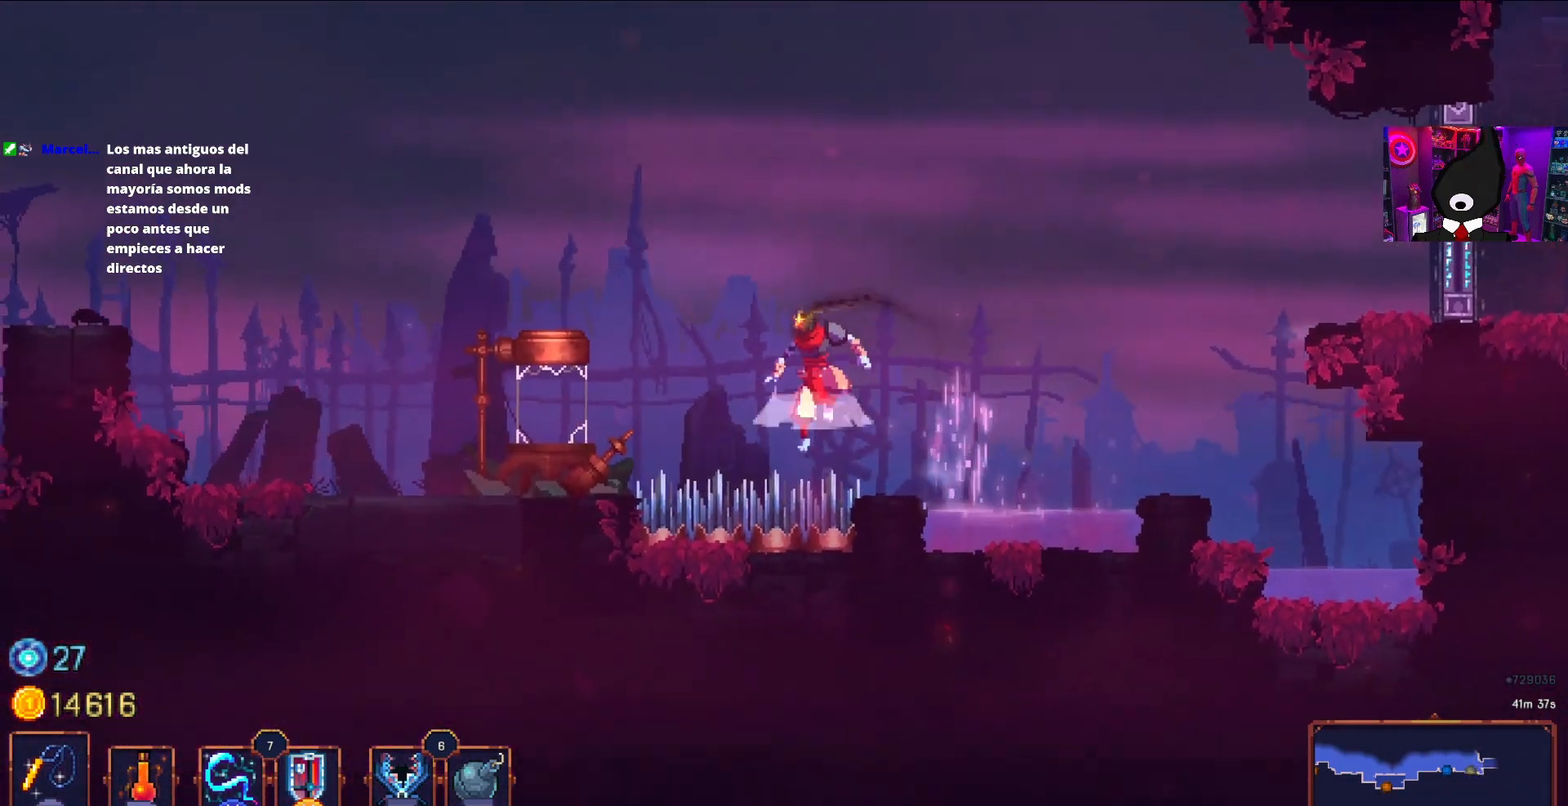
{"buttons": ["CIRCLE", "DPAD_LEFT"], "right_stick": "center", "events": [[200, "CROSS", "up"], [367, "CIRCLE", "down"]]}
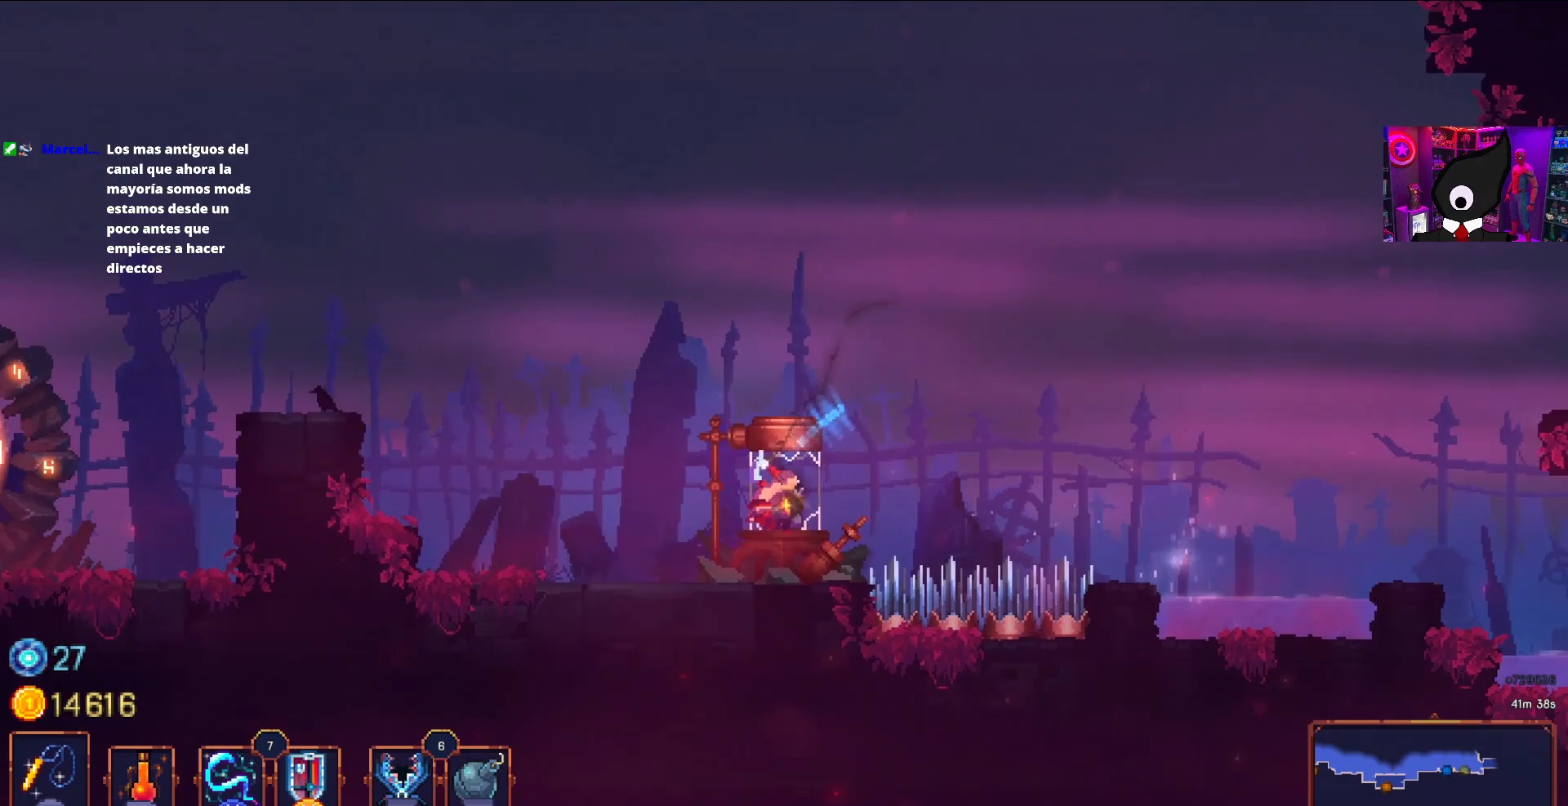
{"buttons": ["CROSS", "DPAD_LEFT"], "right_stick": "center", "events": [[17, "CIRCLE", "up"], [217, "CROSS", "down"], [333, "CROSS", "up"], [500, "CROSS", "down"]]}